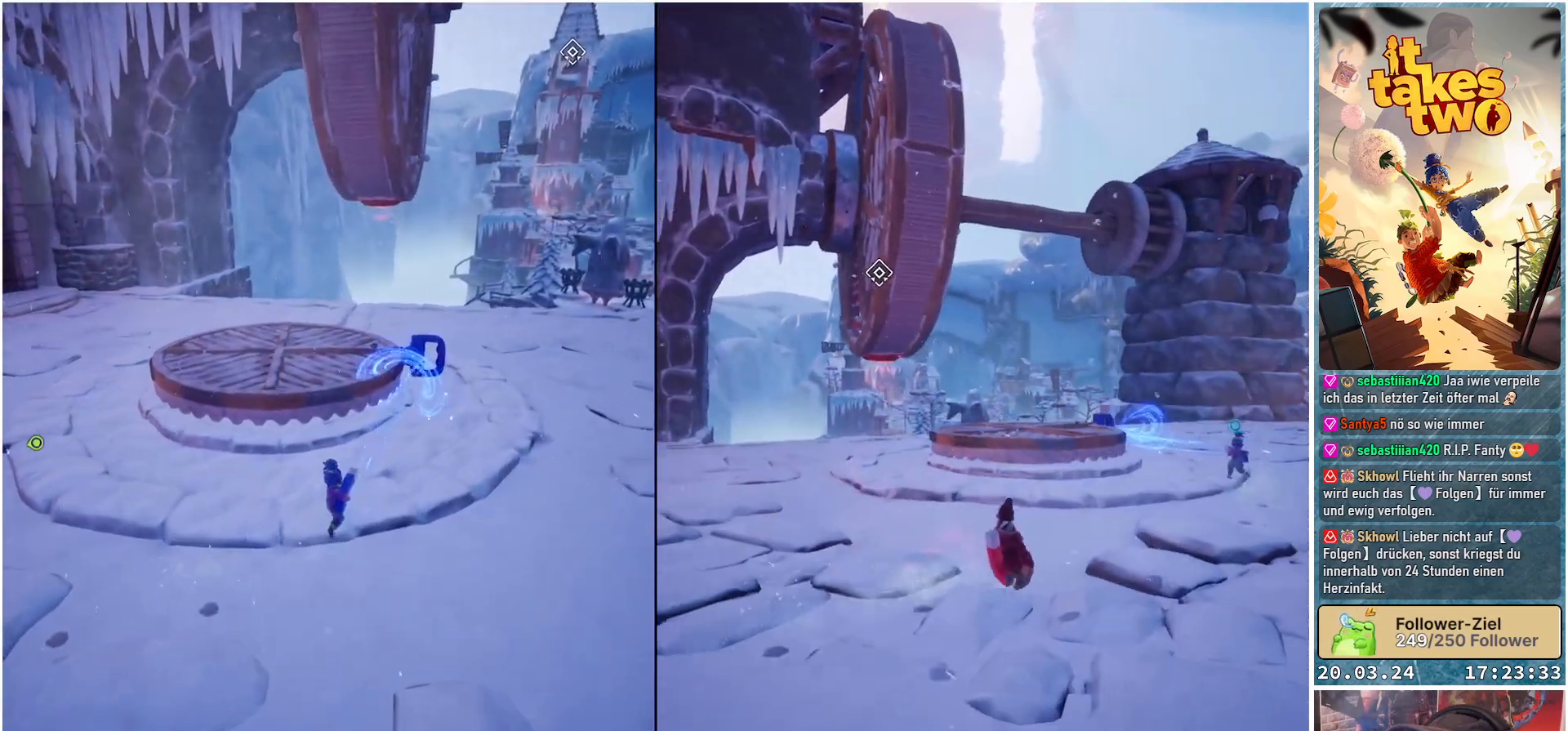
Gameplay with a controller (Xbox layout); each line is a JSON object with the inputs held at the frame after it. "events" lists button and stick changes between this image and that frame as [ms after this image, input, new state], when the widget could be followed in between.
{"buttons": ["R2"], "left_stick": "center", "right_stick": "up-left", "events": []}
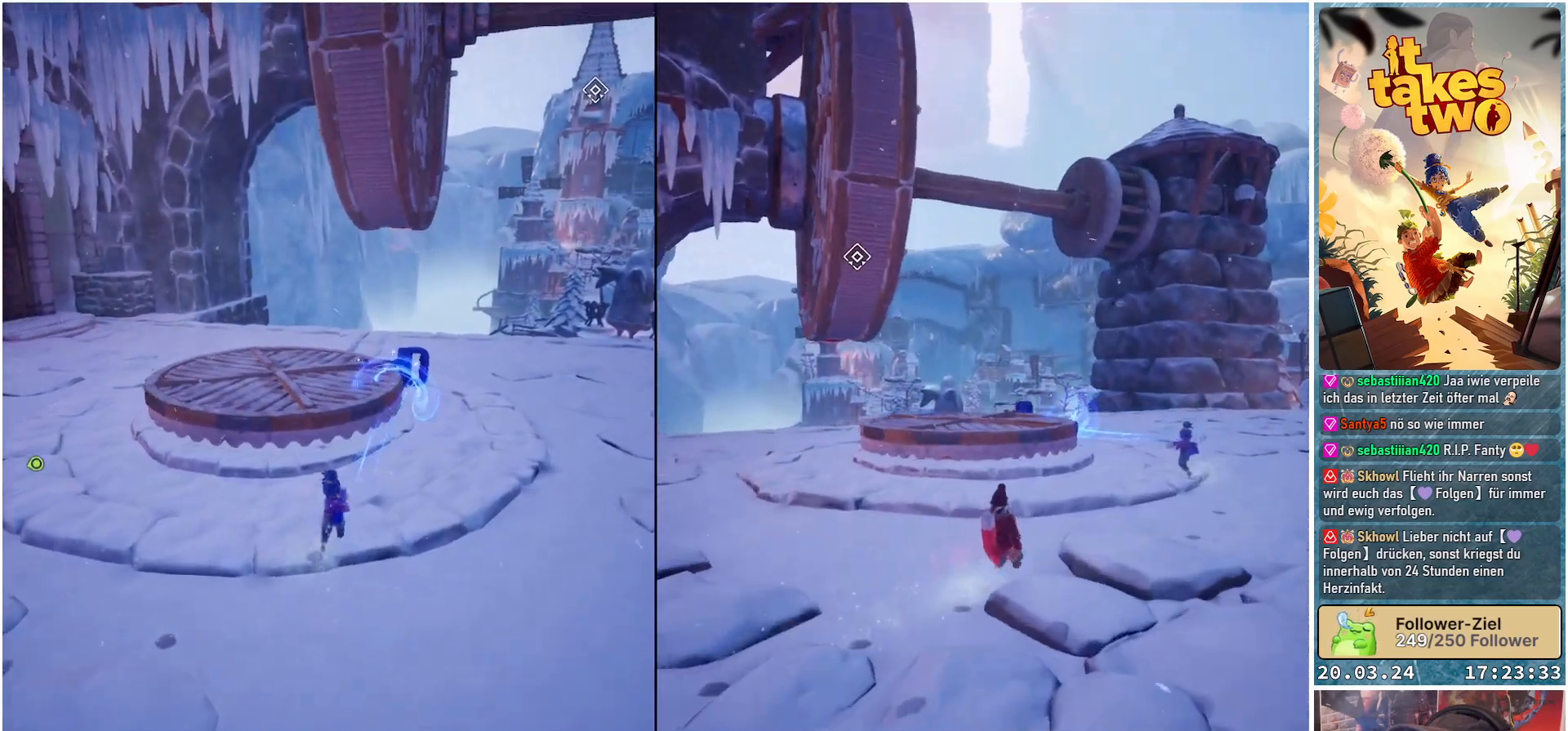
{"buttons": ["R2"], "left_stick": "center", "right_stick": "center", "events": [[117, "right_stick", "center"]]}
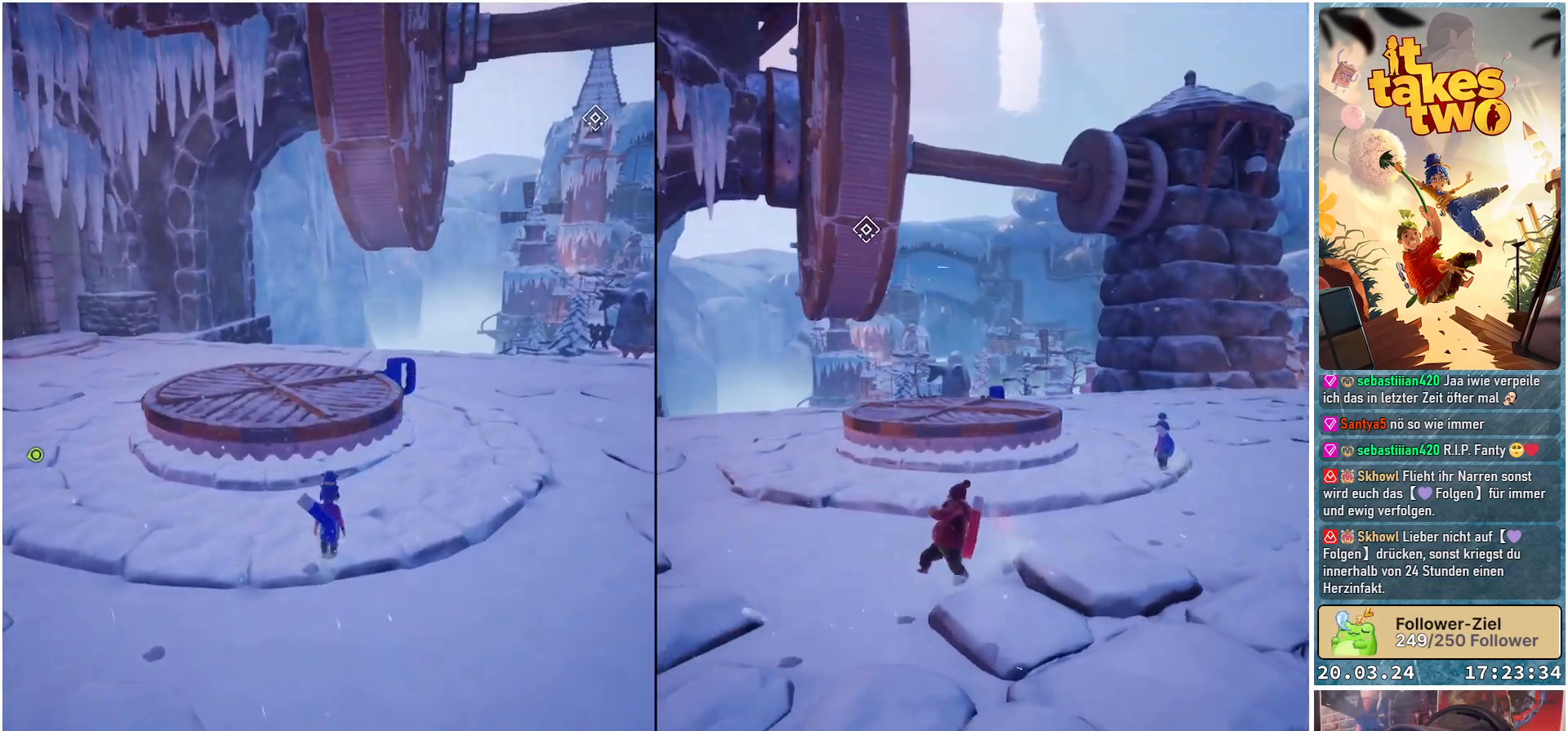
{"buttons": [], "left_stick": "up-right", "right_stick": "center", "events": [[183, "R2", "up"], [300, "left_stick", "right"], [467, "left_stick", "up-right"]]}
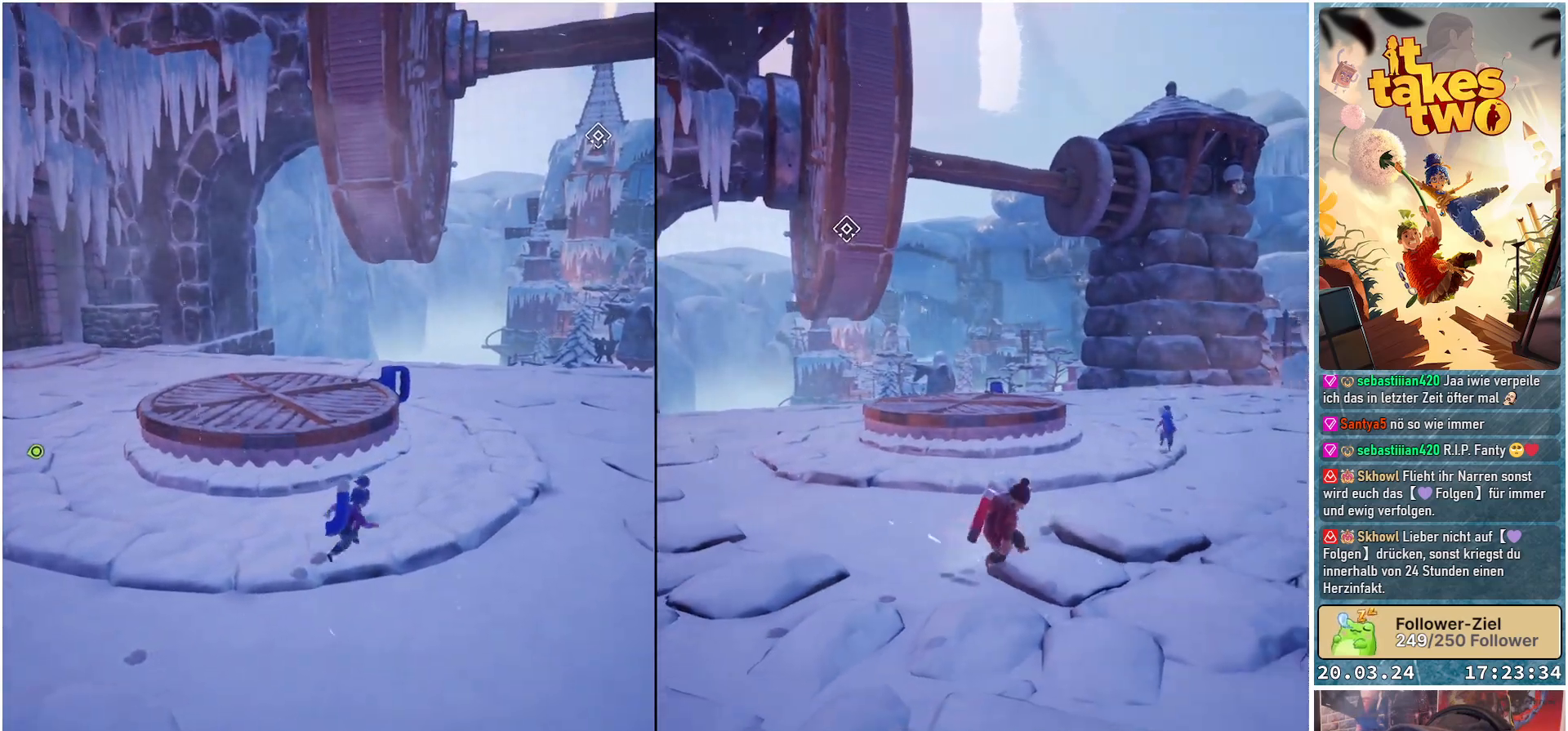
{"buttons": [], "left_stick": "up-right", "right_stick": "center", "events": []}
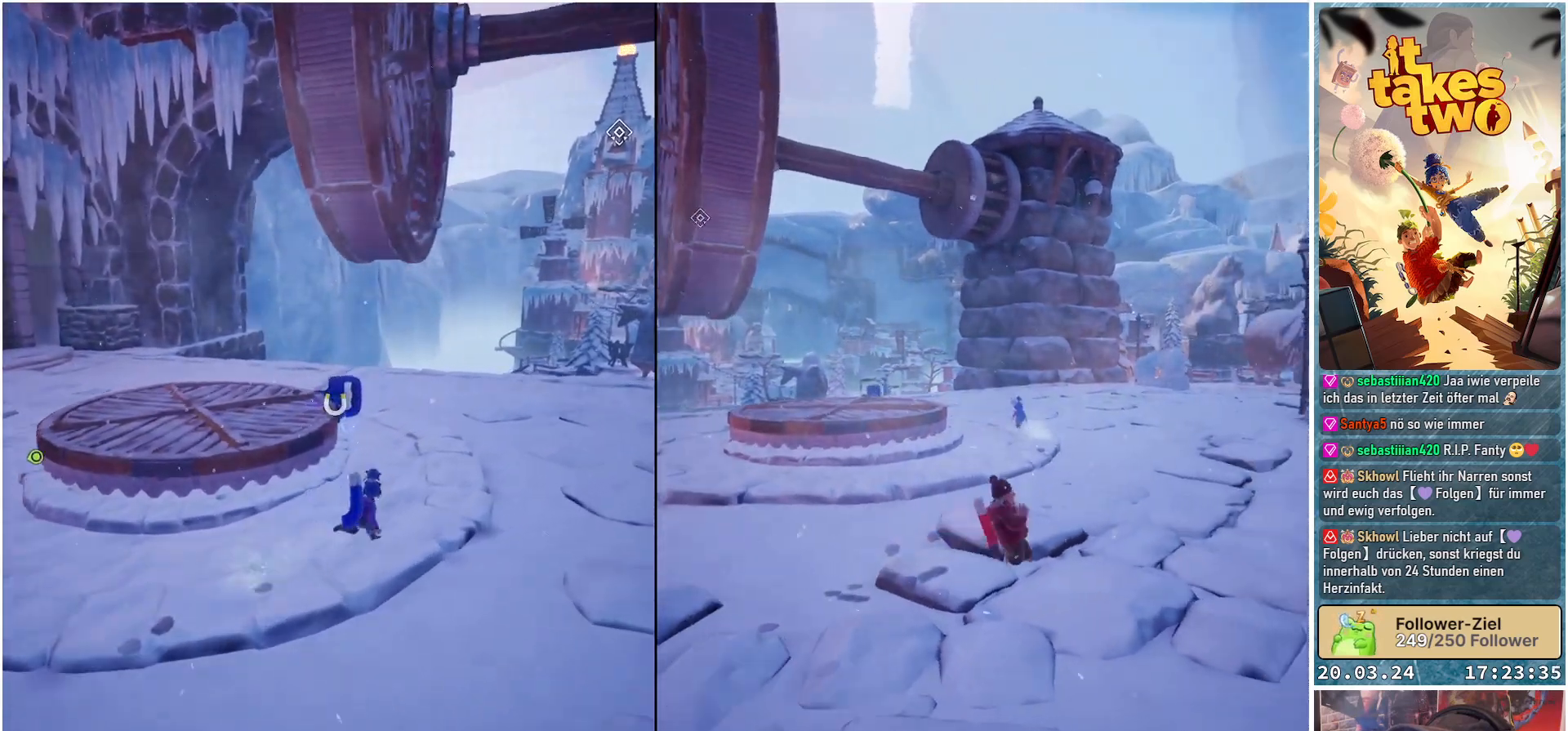
{"buttons": [], "left_stick": "up-right", "right_stick": "center", "events": []}
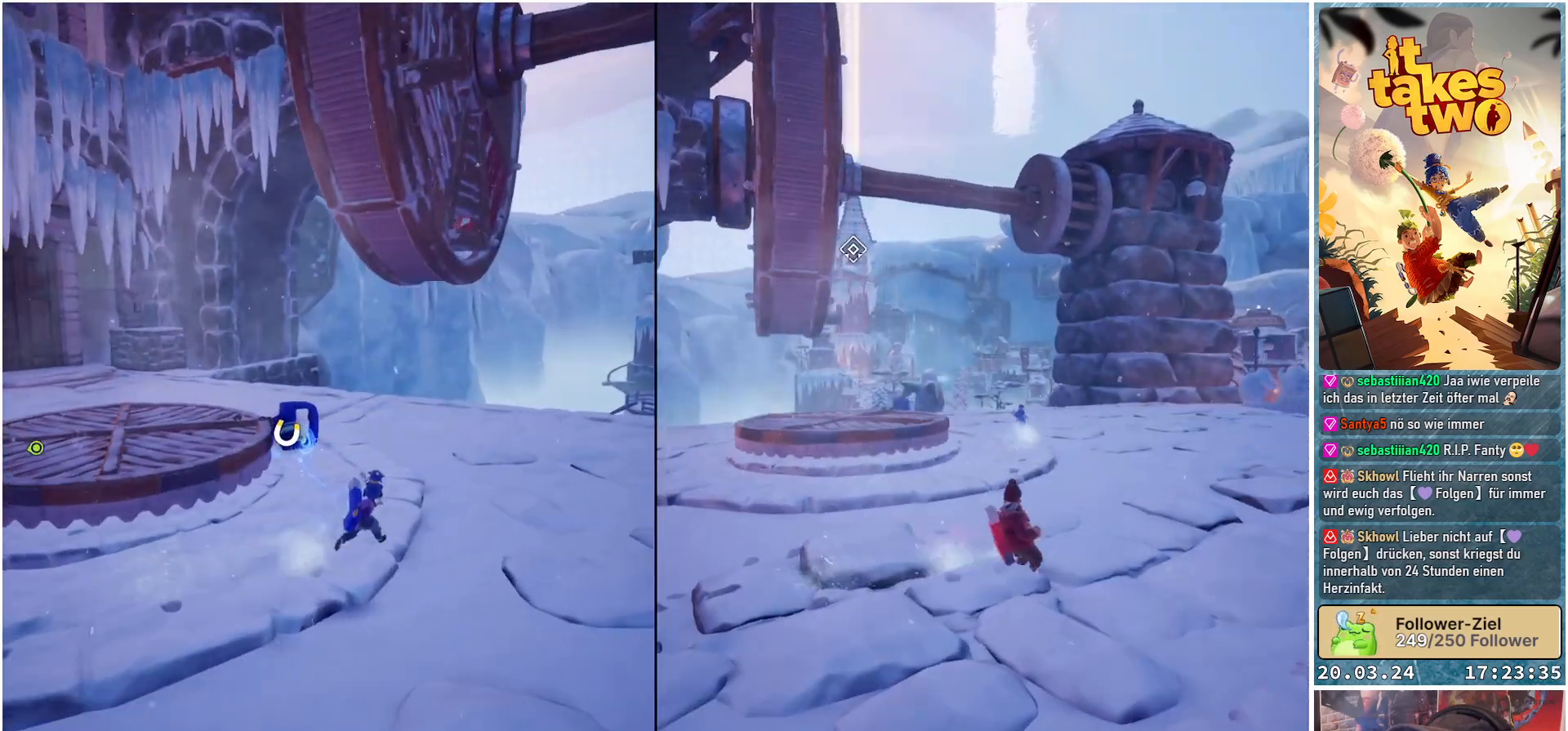
{"buttons": [], "left_stick": "up-right", "right_stick": "up-left", "events": [[183, "right_stick", "up-left"]]}
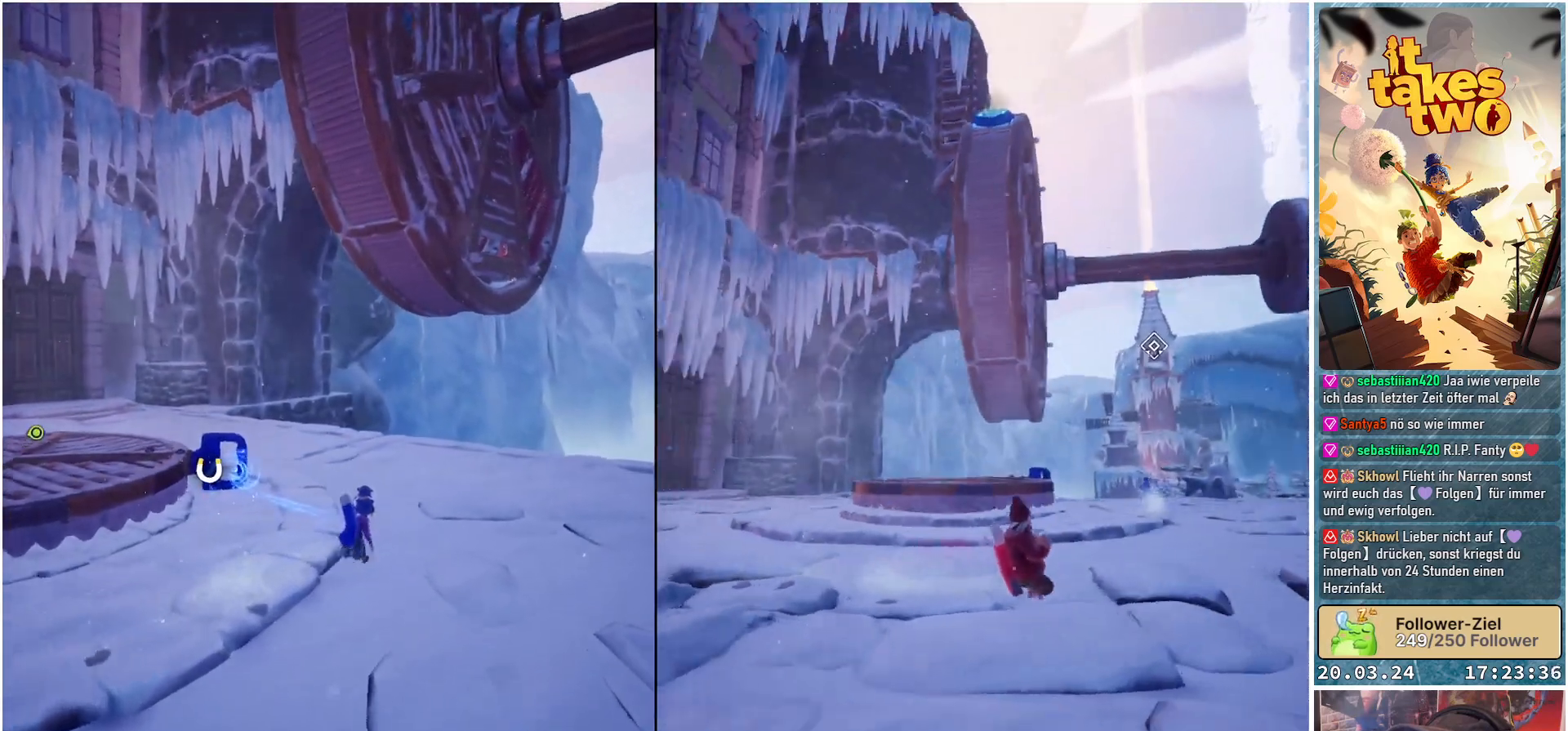
{"buttons": [], "left_stick": "up-right", "right_stick": "left", "events": [[217, "right_stick", "left"]]}
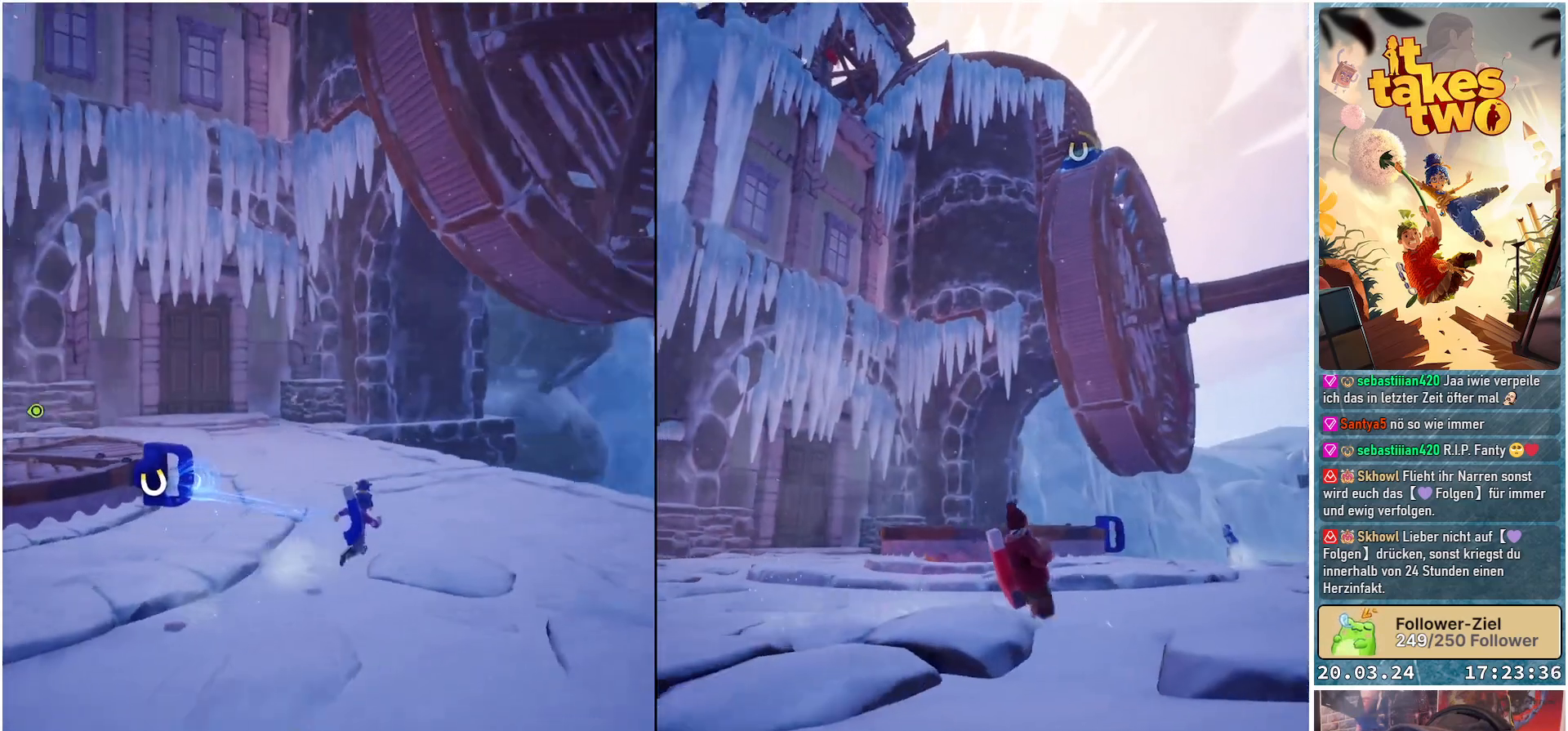
{"buttons": [], "left_stick": "up-right", "right_stick": "left", "events": []}
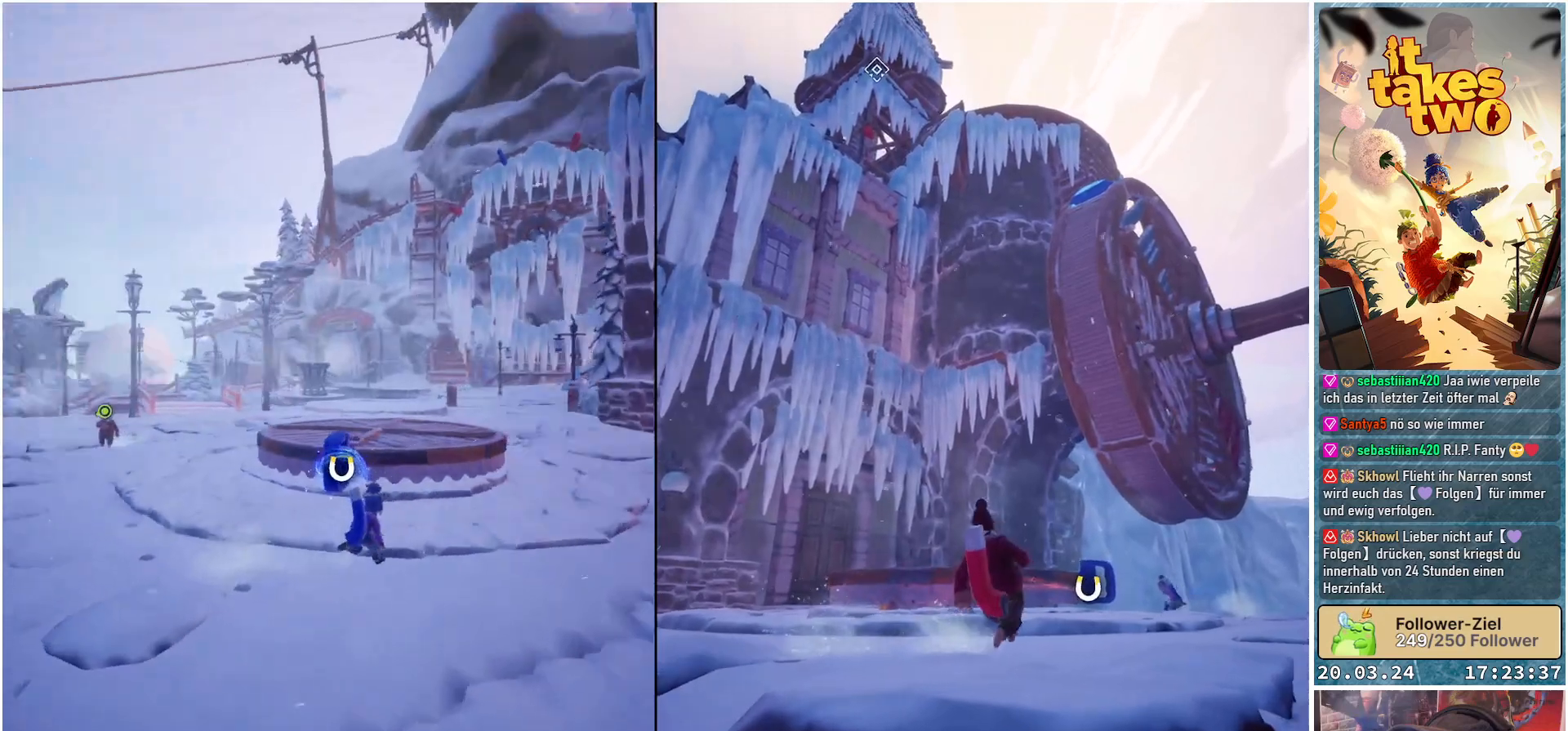
{"buttons": ["R2"], "left_stick": "up", "right_stick": "center", "events": [[300, "left_stick", "up"], [300, "right_stick", "center"], [400, "R2", "down"]]}
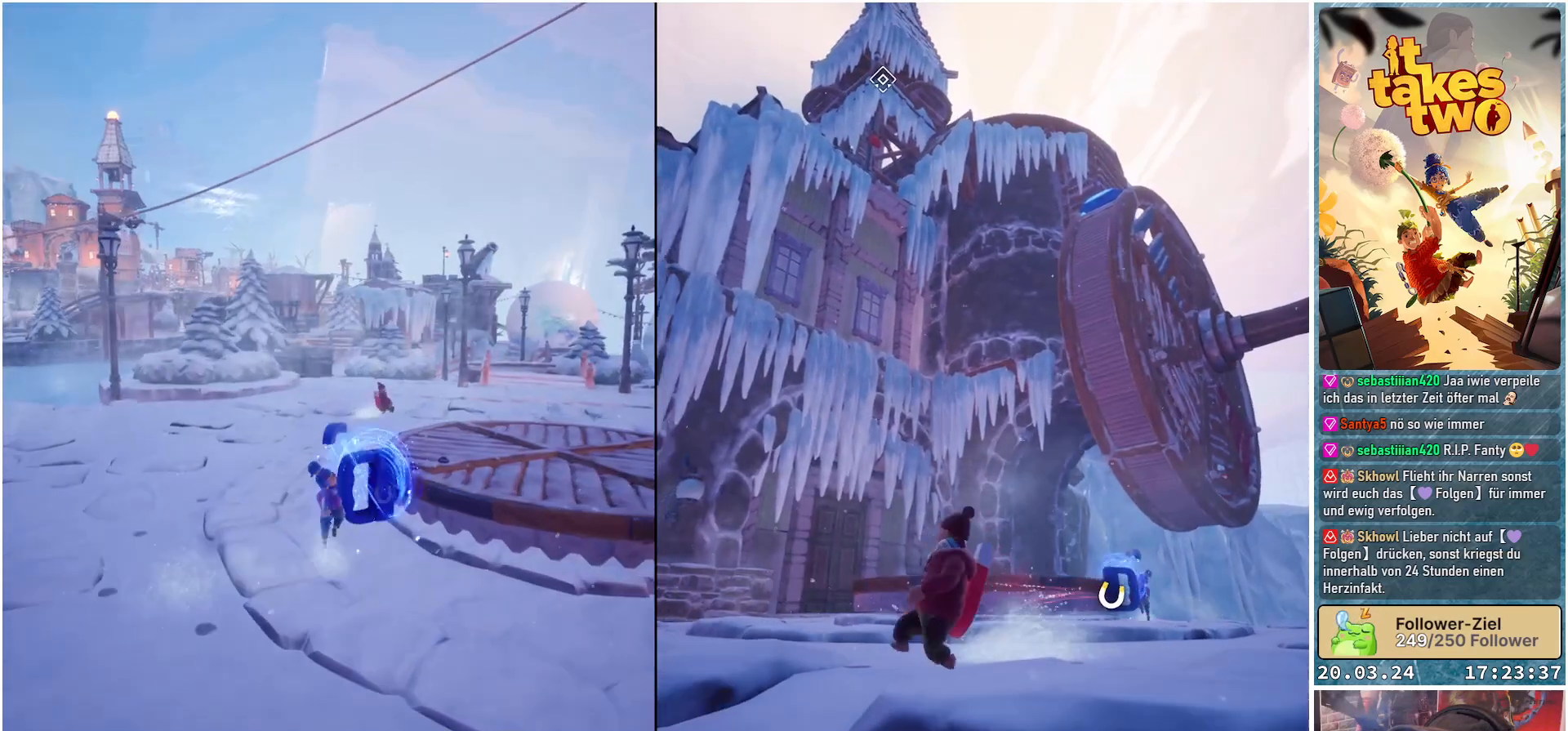
{"buttons": ["R2"], "left_stick": "left", "right_stick": "right", "events": [[150, "left_stick", "up-left"], [350, "left_stick", "left"], [367, "right_stick", "right"]]}
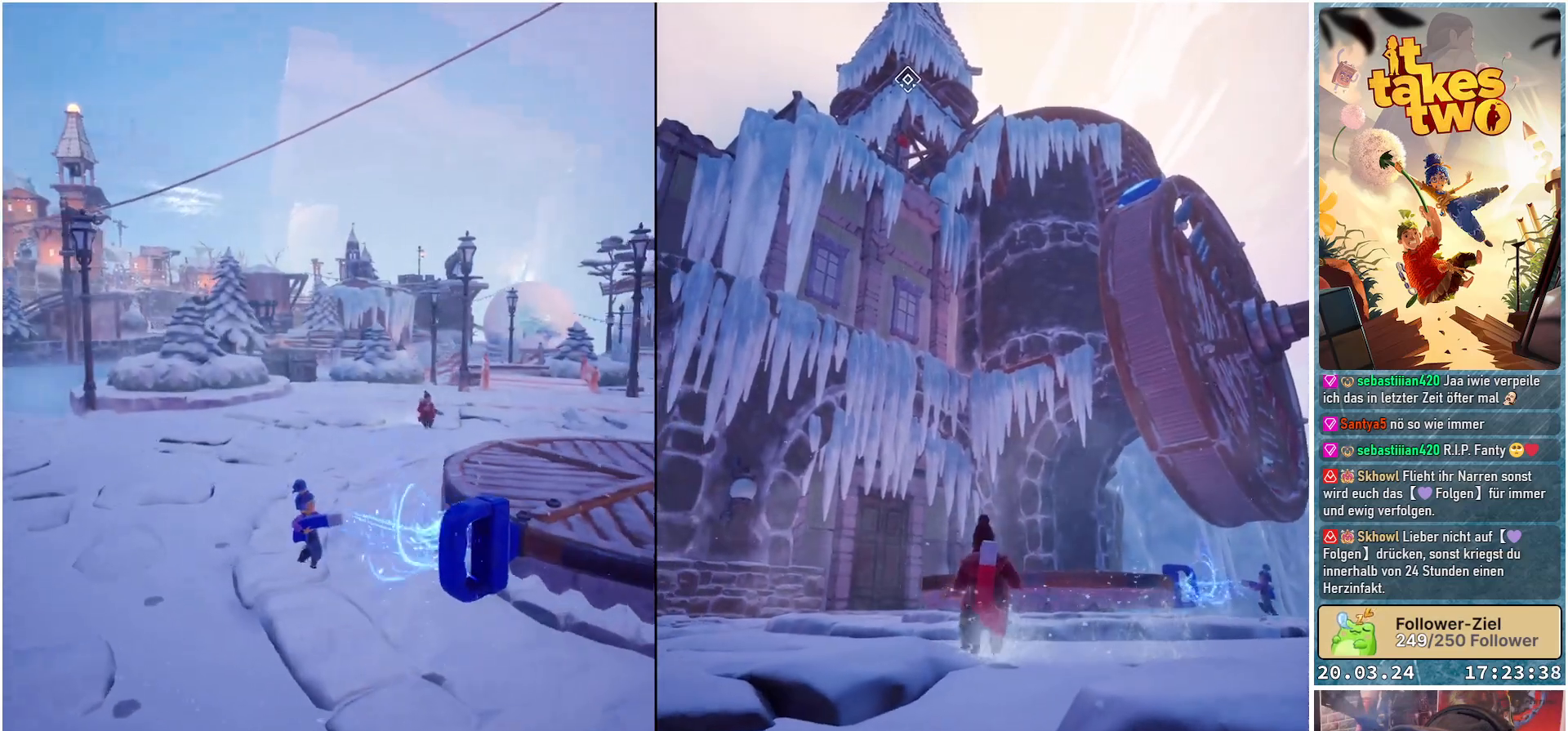
{"buttons": ["R2"], "left_stick": "down-left", "right_stick": "right", "events": [[150, "left_stick", "down-left"]]}
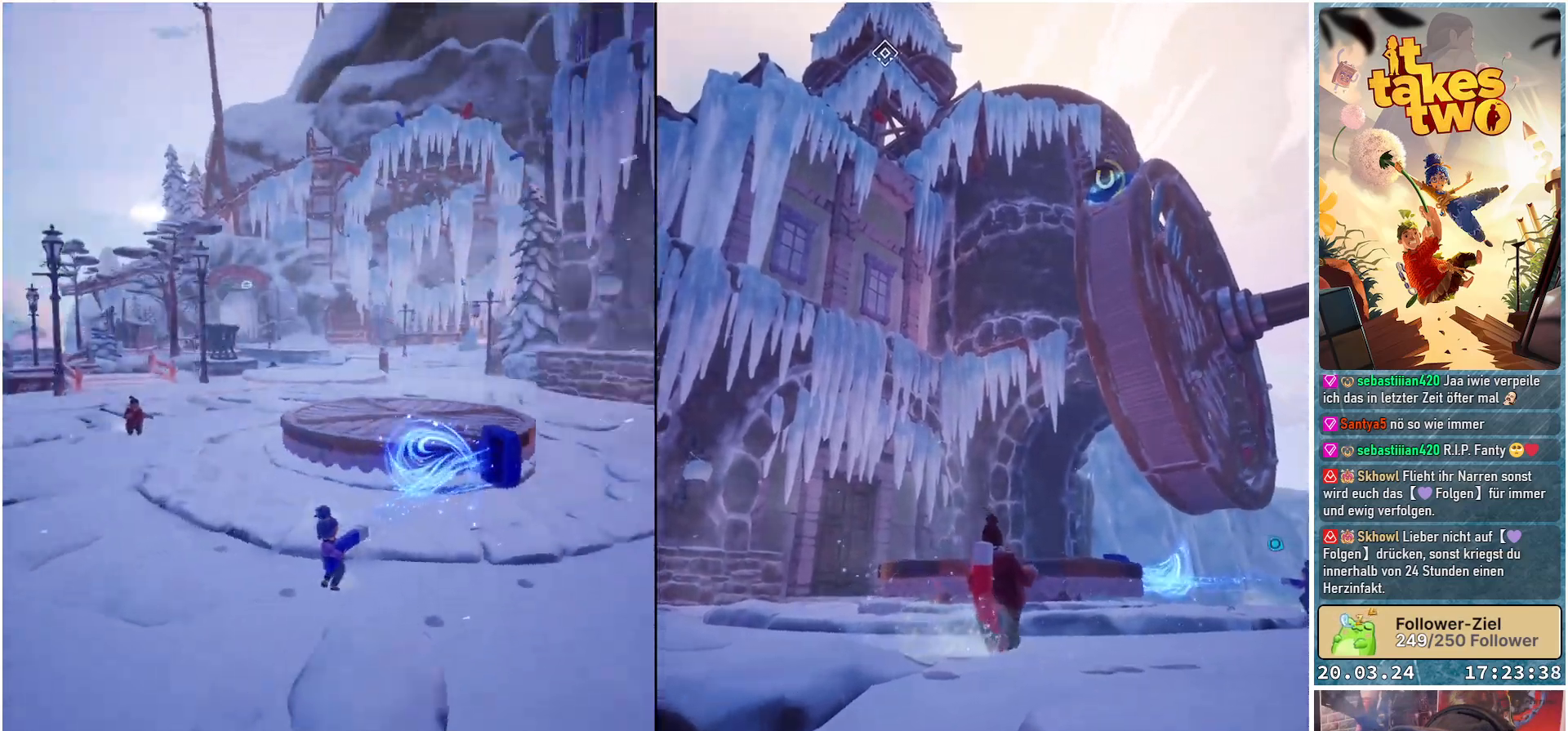
{"buttons": [], "left_stick": "center", "right_stick": "up-right", "events": [[217, "left_stick", "center"], [217, "right_stick", "center"], [233, "R2", "up"], [350, "right_stick", "up-right"]]}
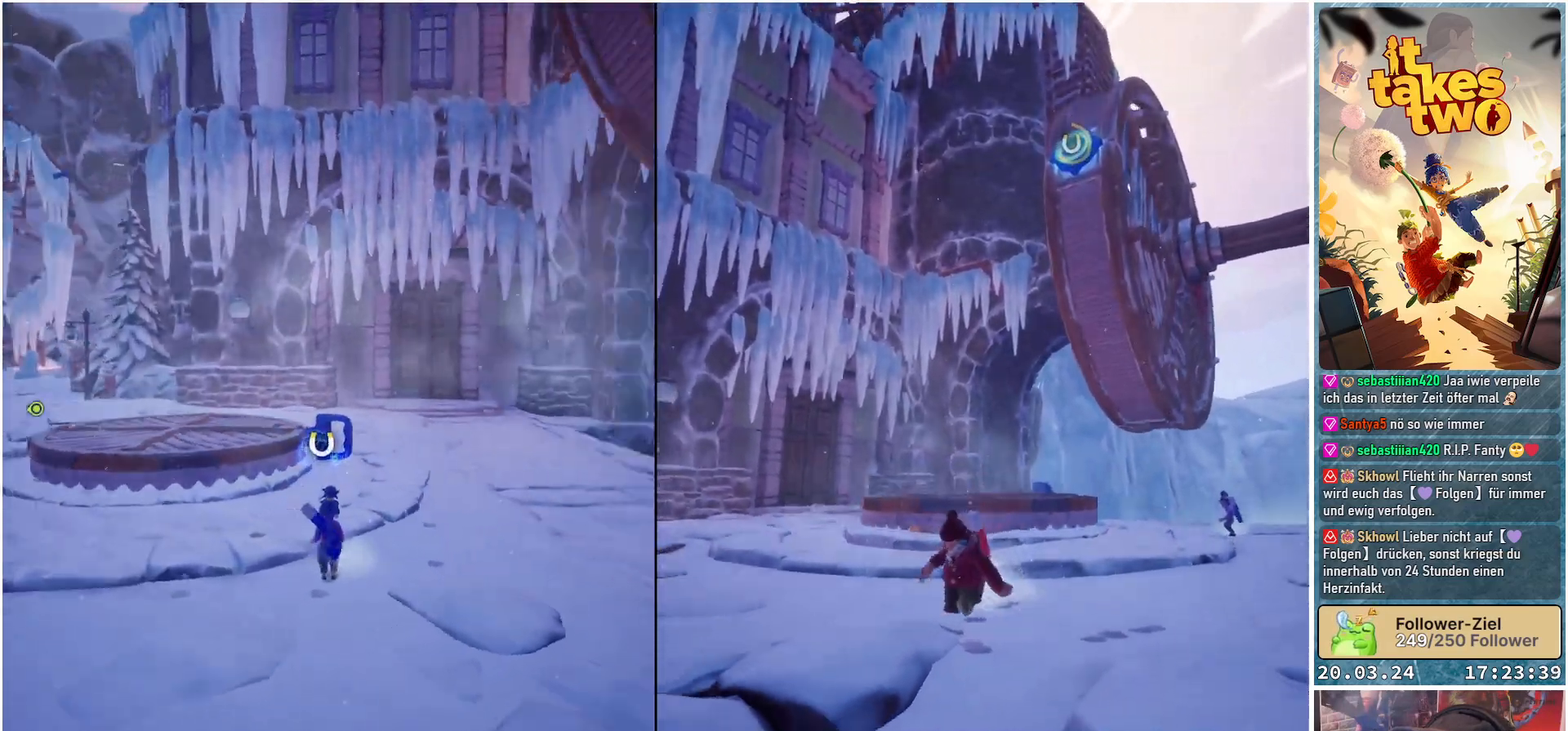
{"buttons": [], "left_stick": "center", "right_stick": "up", "events": [[250, "right_stick", "center"], [417, "right_stick", "up"]]}
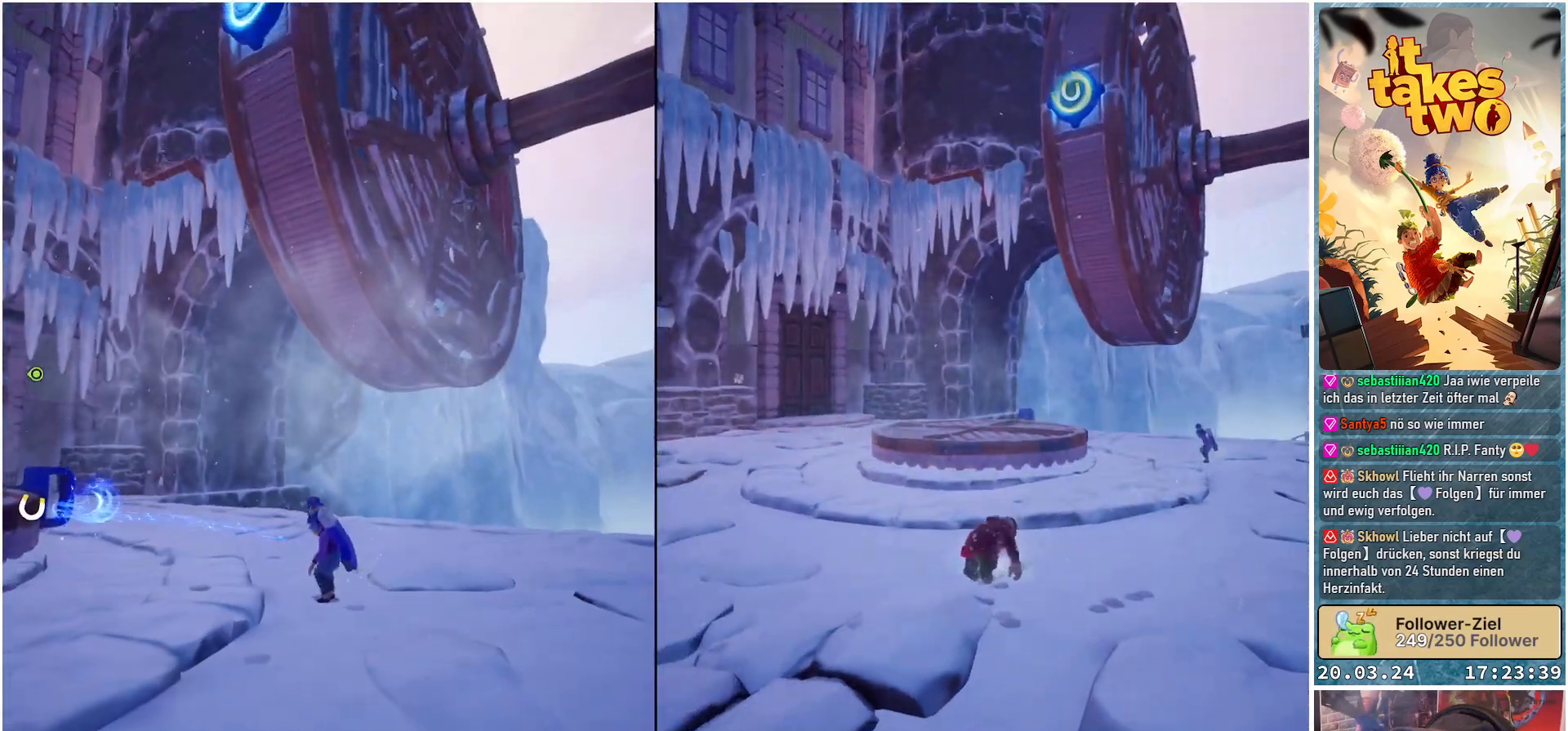
{"buttons": [], "left_stick": "center", "right_stick": "center", "events": [[183, "right_stick", "center"]]}
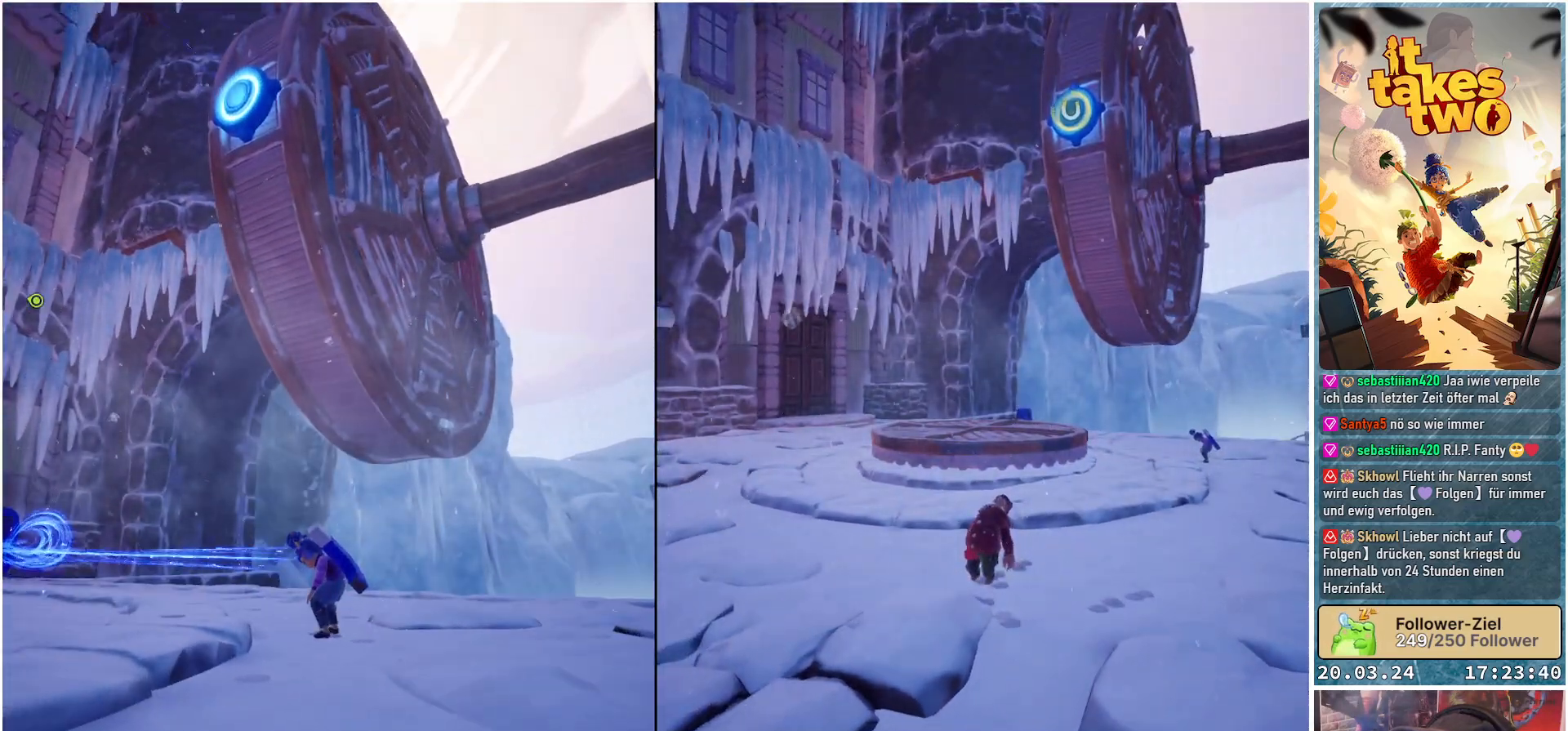
{"buttons": [], "left_stick": "center", "right_stick": "center", "events": []}
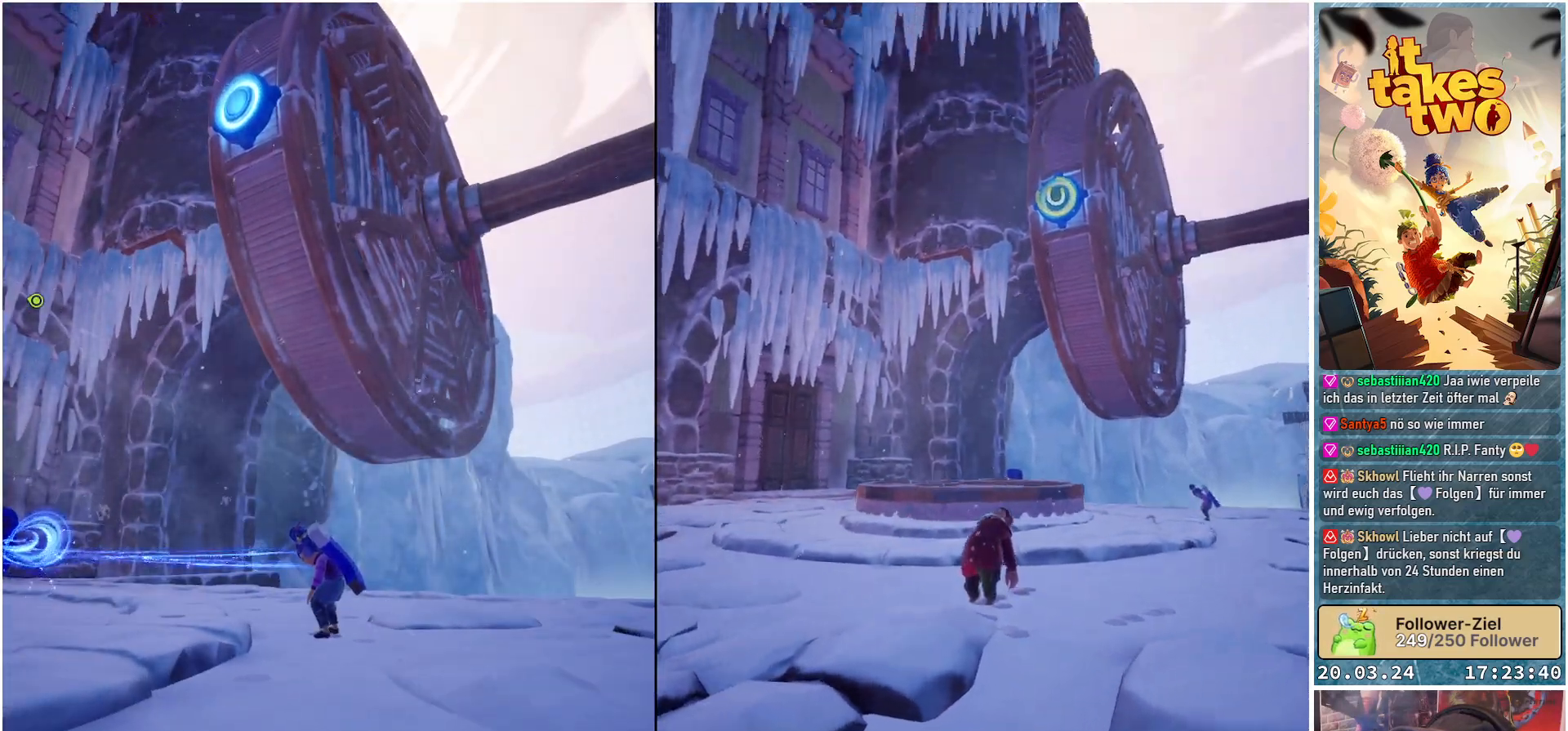
{"buttons": [], "left_stick": "center", "right_stick": "center", "events": []}
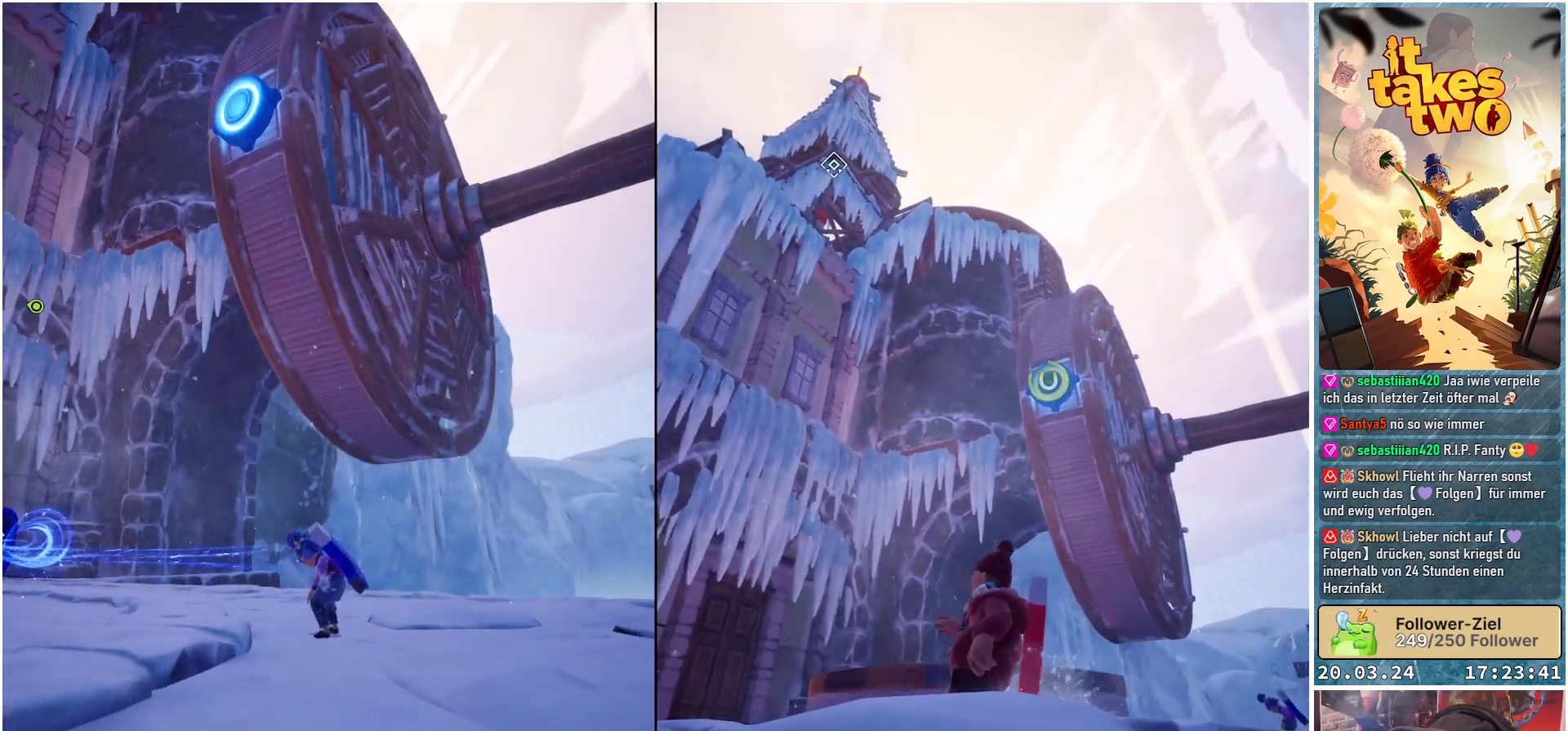
{"buttons": [], "left_stick": "center", "right_stick": "center", "events": []}
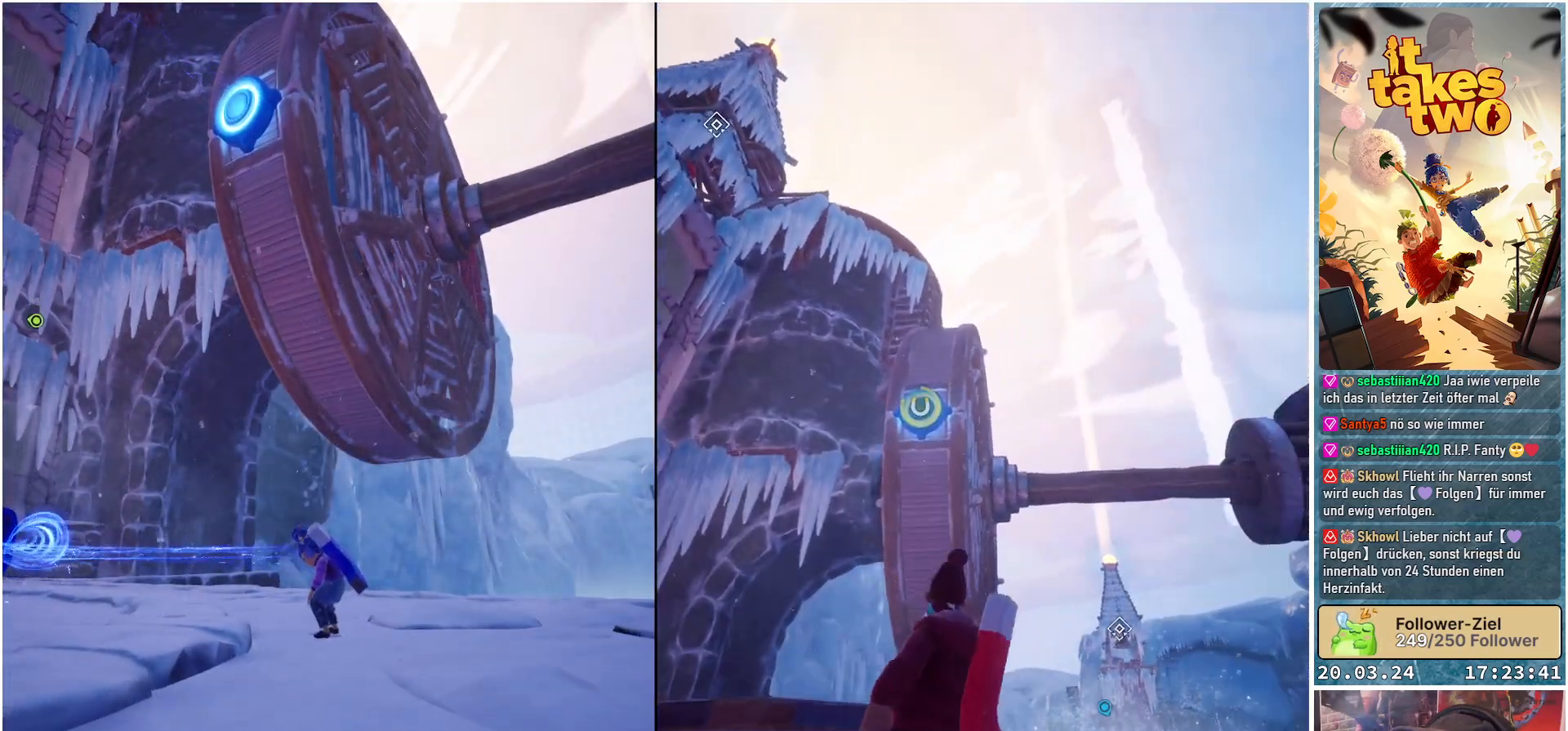
{"buttons": [], "left_stick": "center", "right_stick": "center", "events": []}
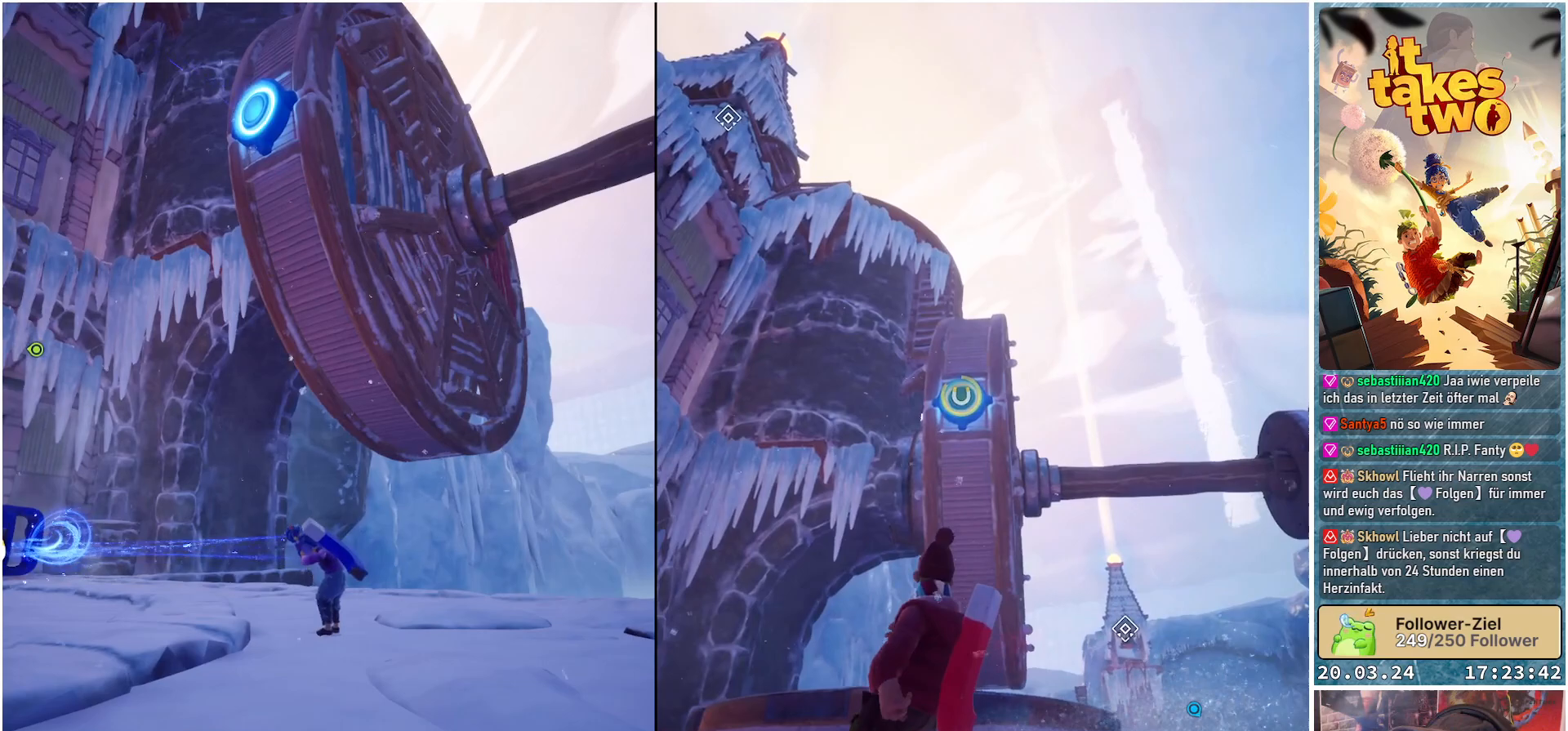
{"buttons": [], "left_stick": "center", "right_stick": "up", "events": [[500, "right_stick", "up"]]}
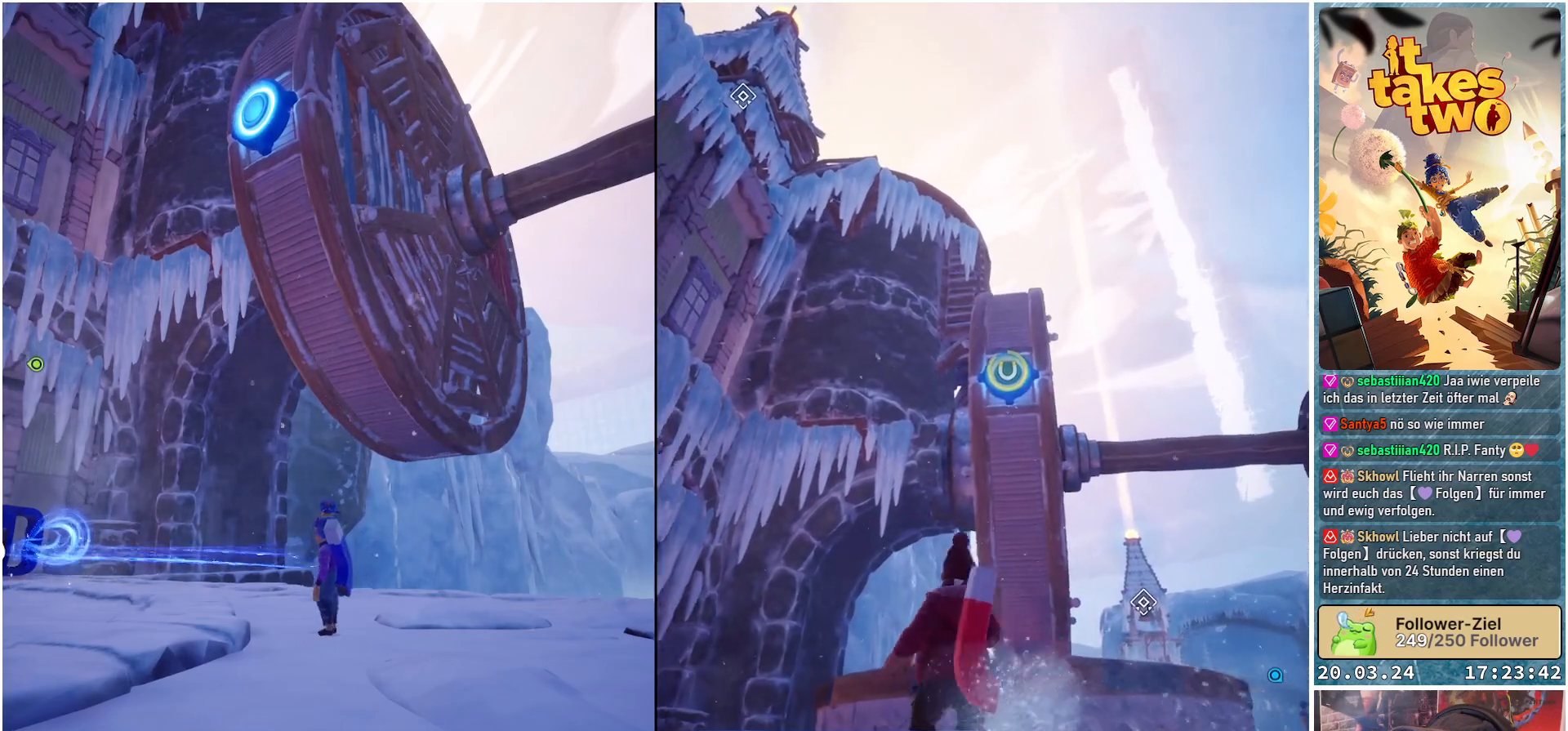
{"buttons": [], "left_stick": "center", "right_stick": "center", "events": [[367, "right_stick", "center"]]}
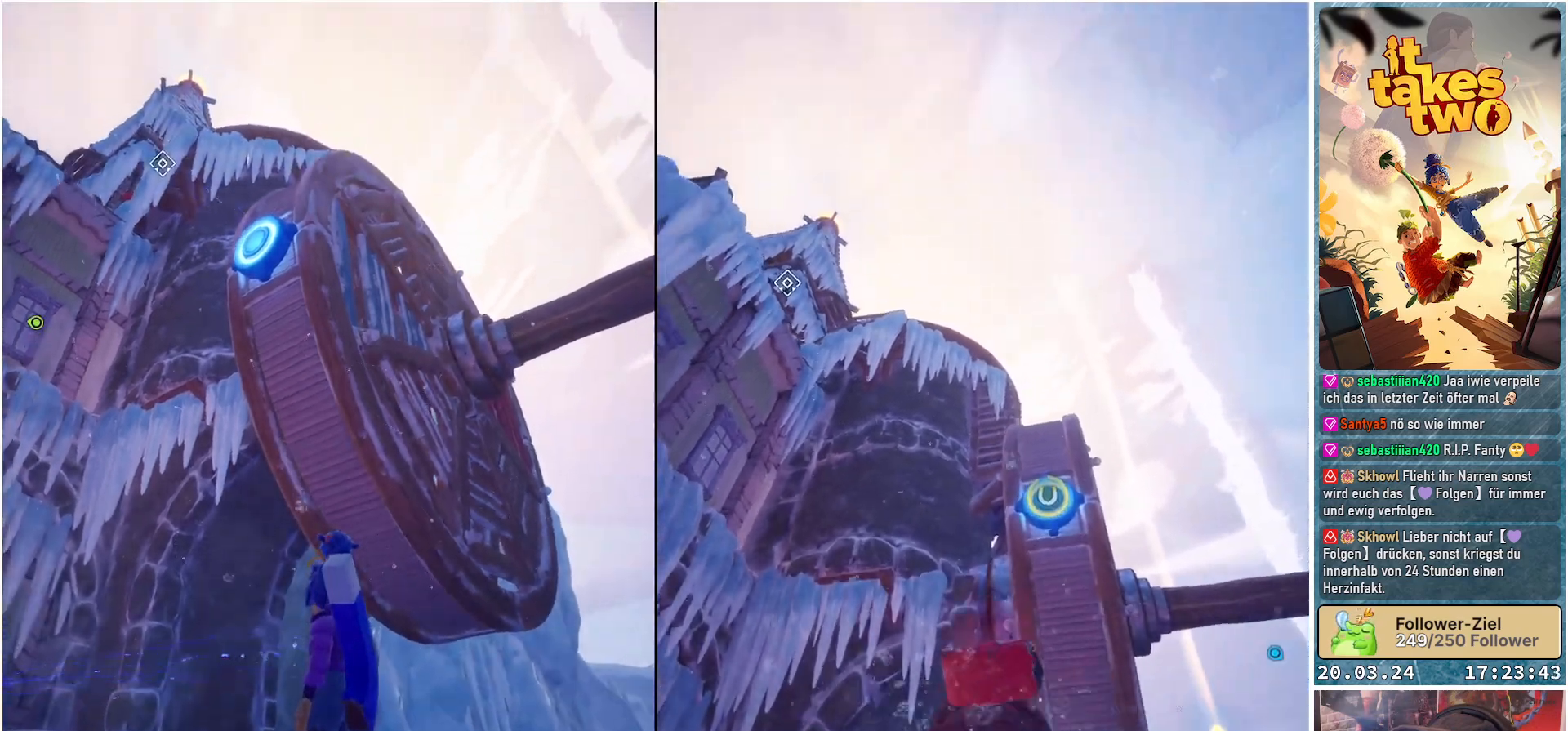
{"buttons": [], "left_stick": "center", "right_stick": "center", "events": []}
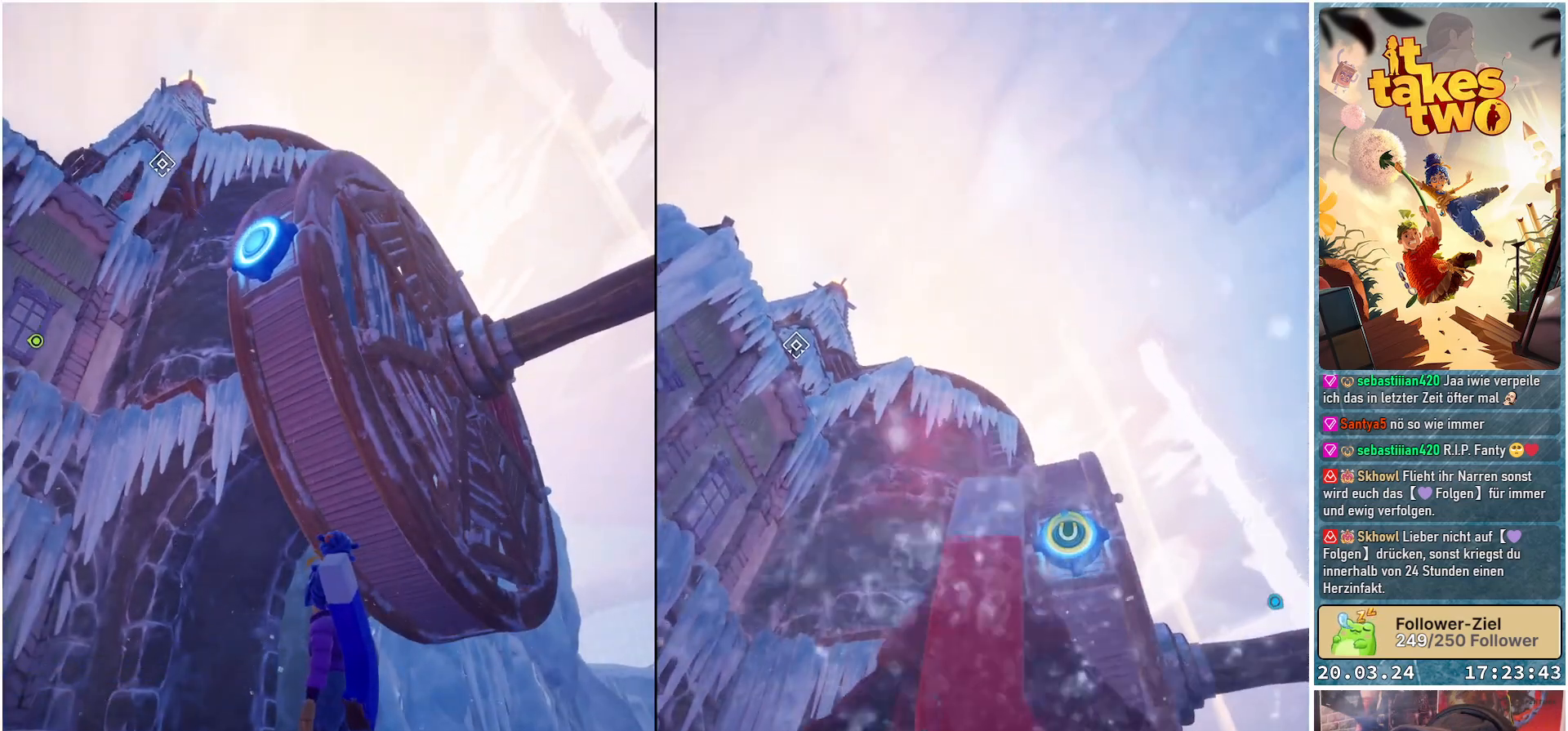
{"buttons": [], "left_stick": "center", "right_stick": "center", "events": [[83, "right_stick", "down-left"], [467, "right_stick", "center"]]}
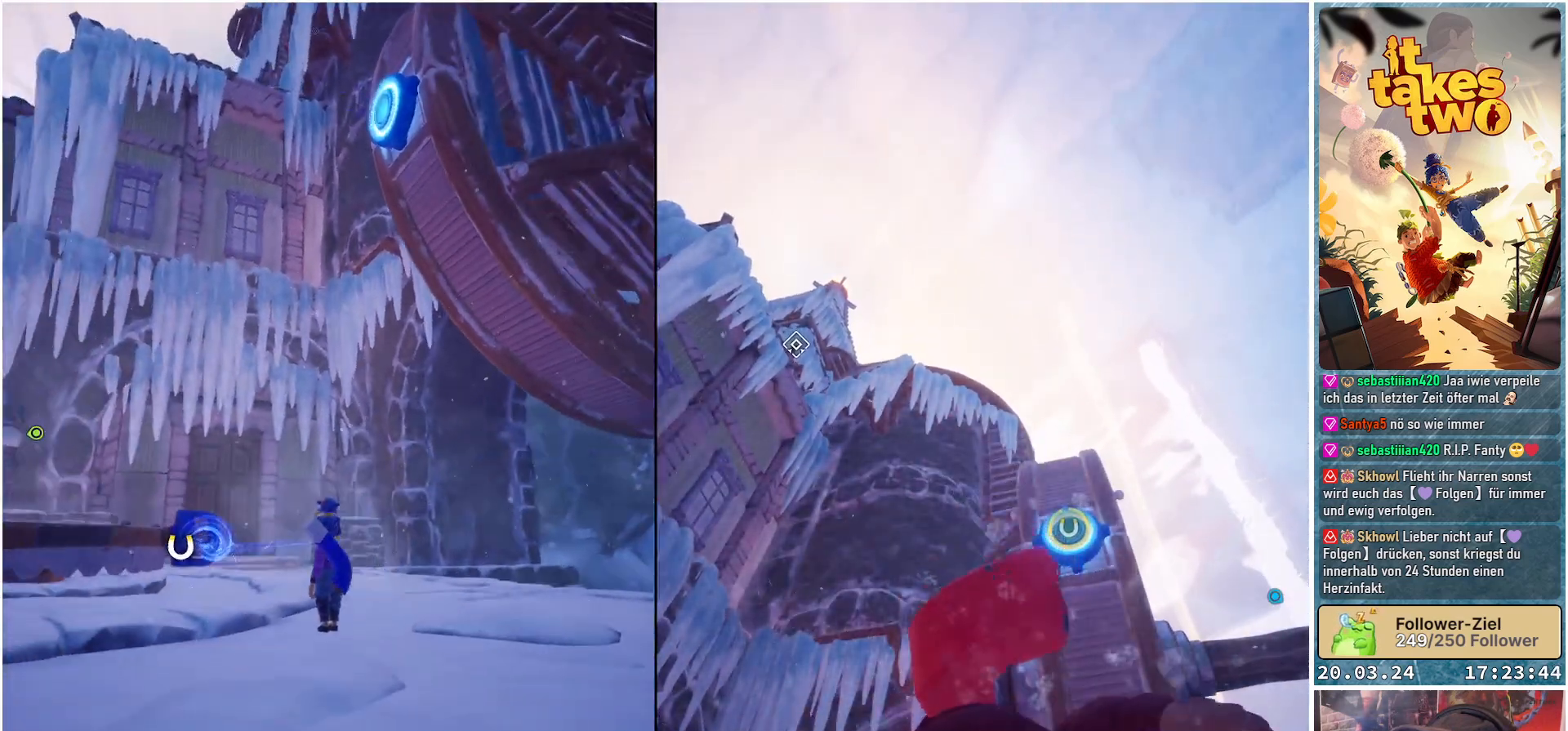
{"buttons": [], "left_stick": "up-left", "right_stick": "down-right", "events": [[367, "left_stick", "up-left"], [367, "right_stick", "down-right"]]}
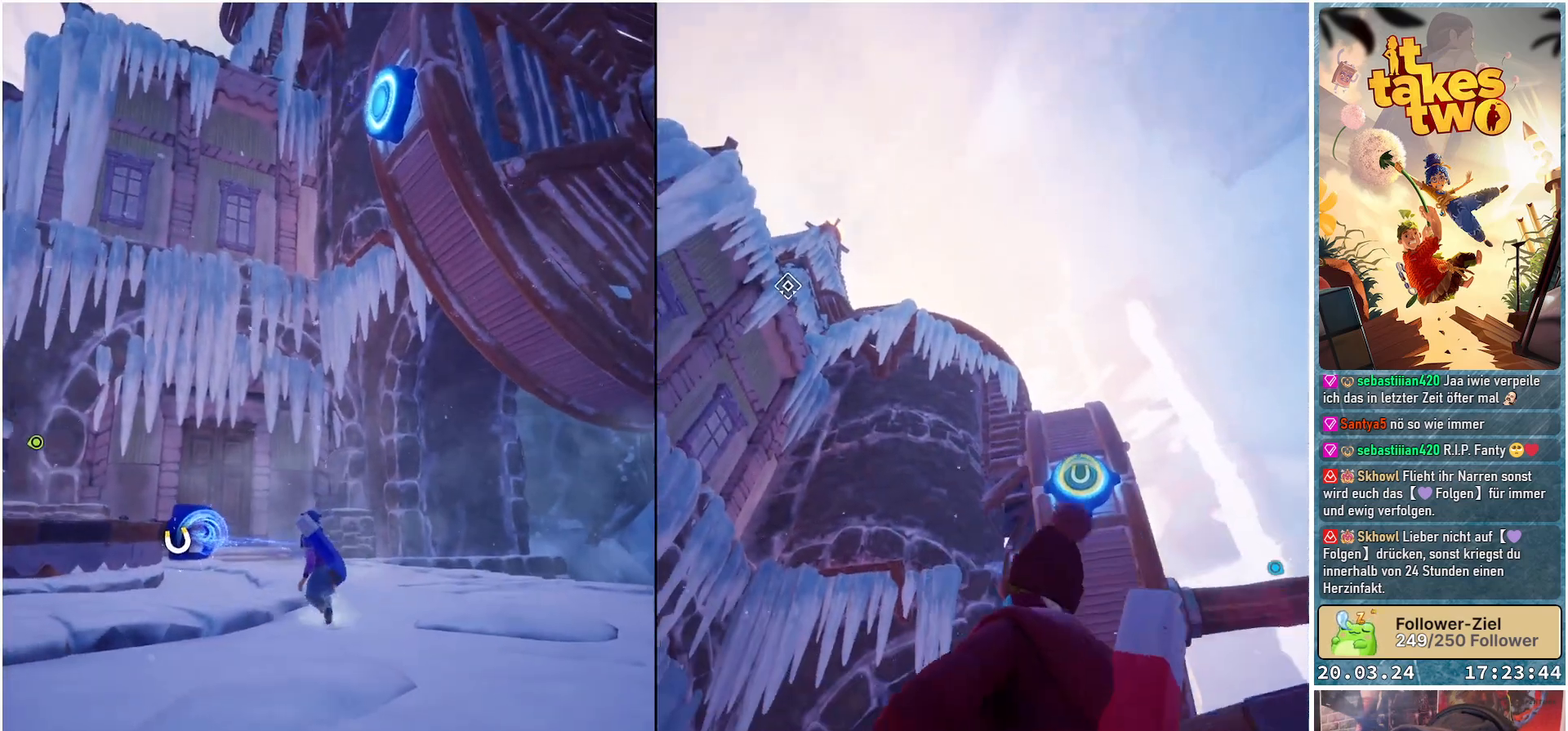
{"buttons": [], "left_stick": "up", "right_stick": "down-left", "events": [[33, "right_stick", "center"], [100, "left_stick", "up"], [233, "right_stick", "down-left"]]}
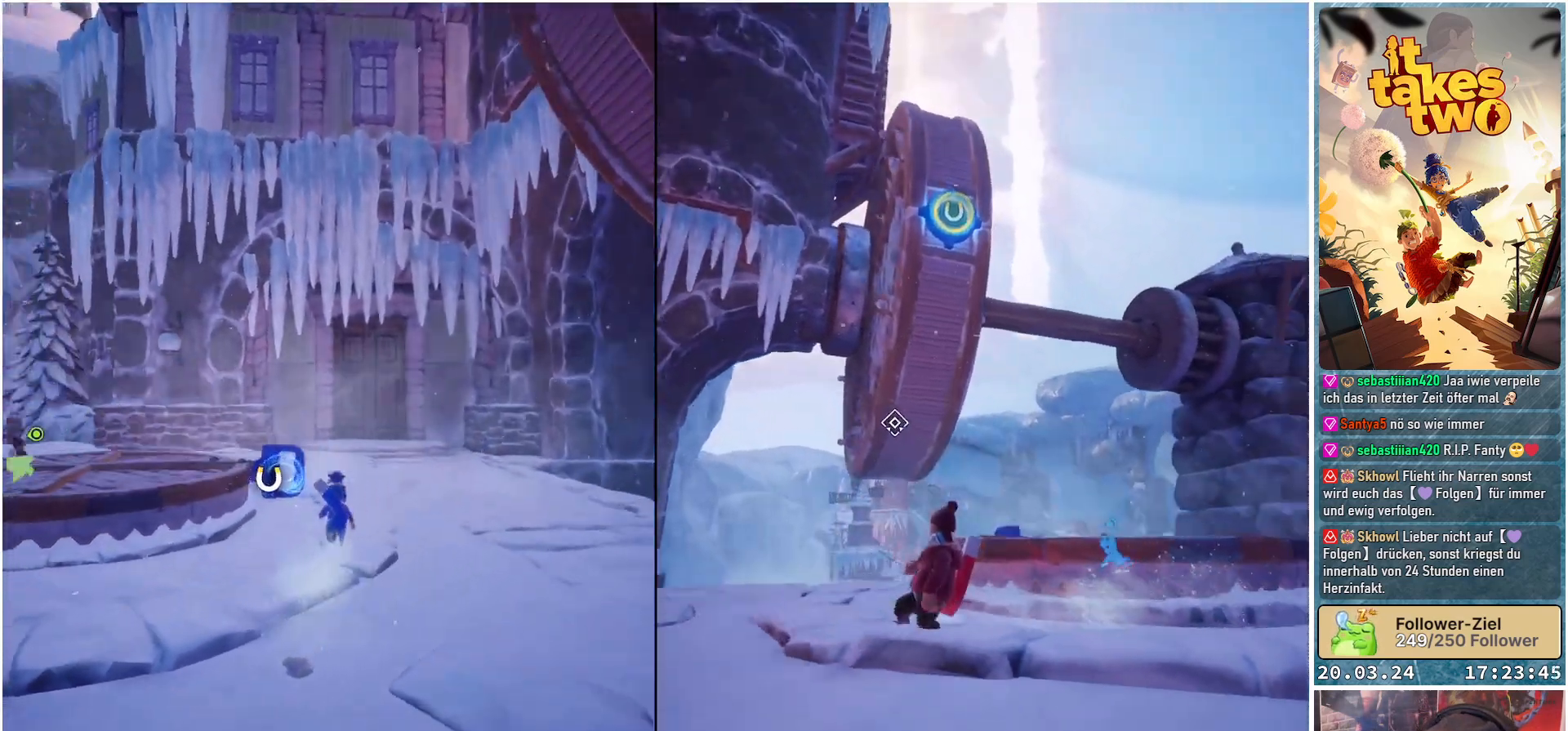
{"buttons": [], "left_stick": "up-right", "right_stick": "down-left", "events": [[117, "right_stick", "center"], [167, "left_stick", "up-right"], [333, "right_stick", "down-left"]]}
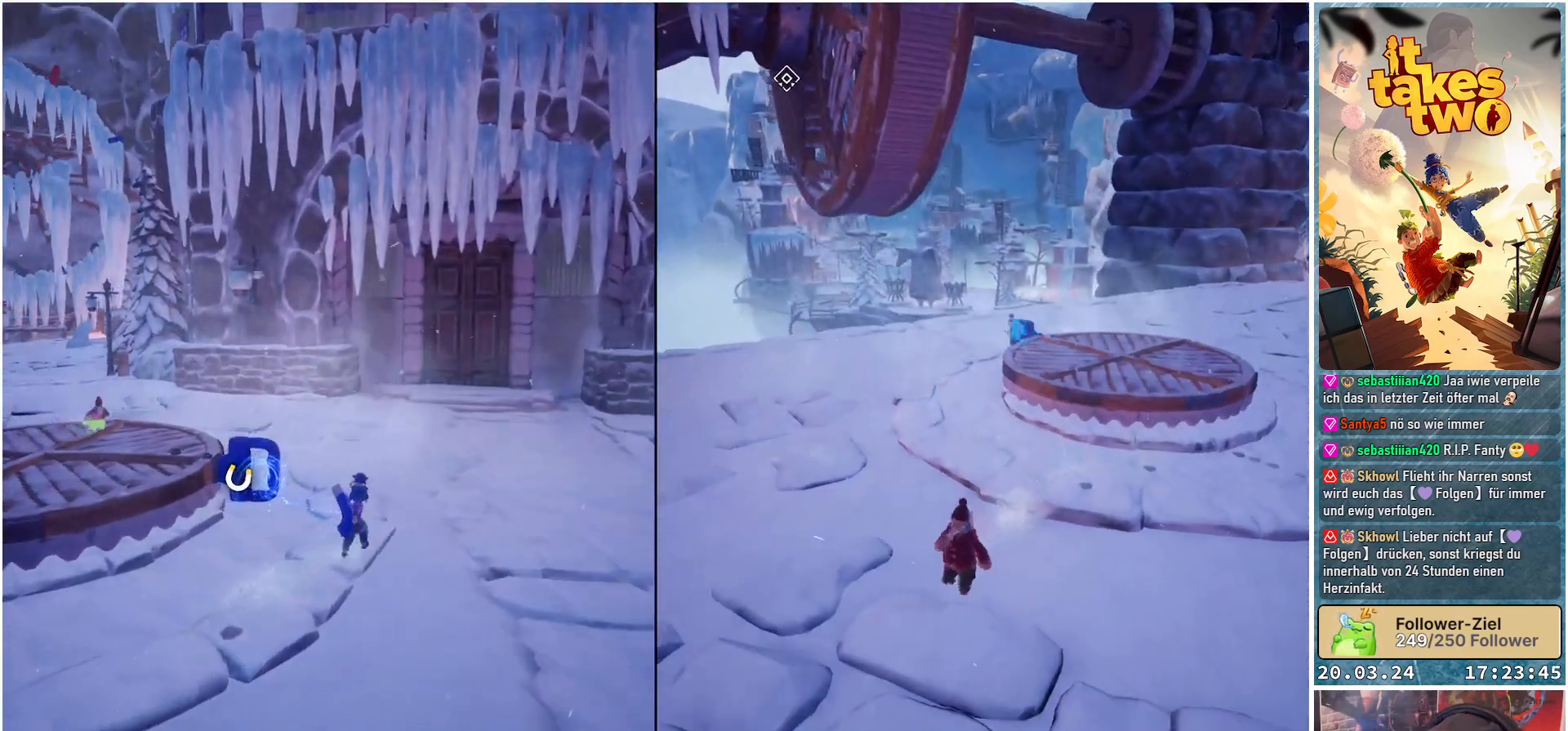
{"buttons": [], "left_stick": "up-right", "right_stick": "left", "events": [[500, "right_stick", "left"]]}
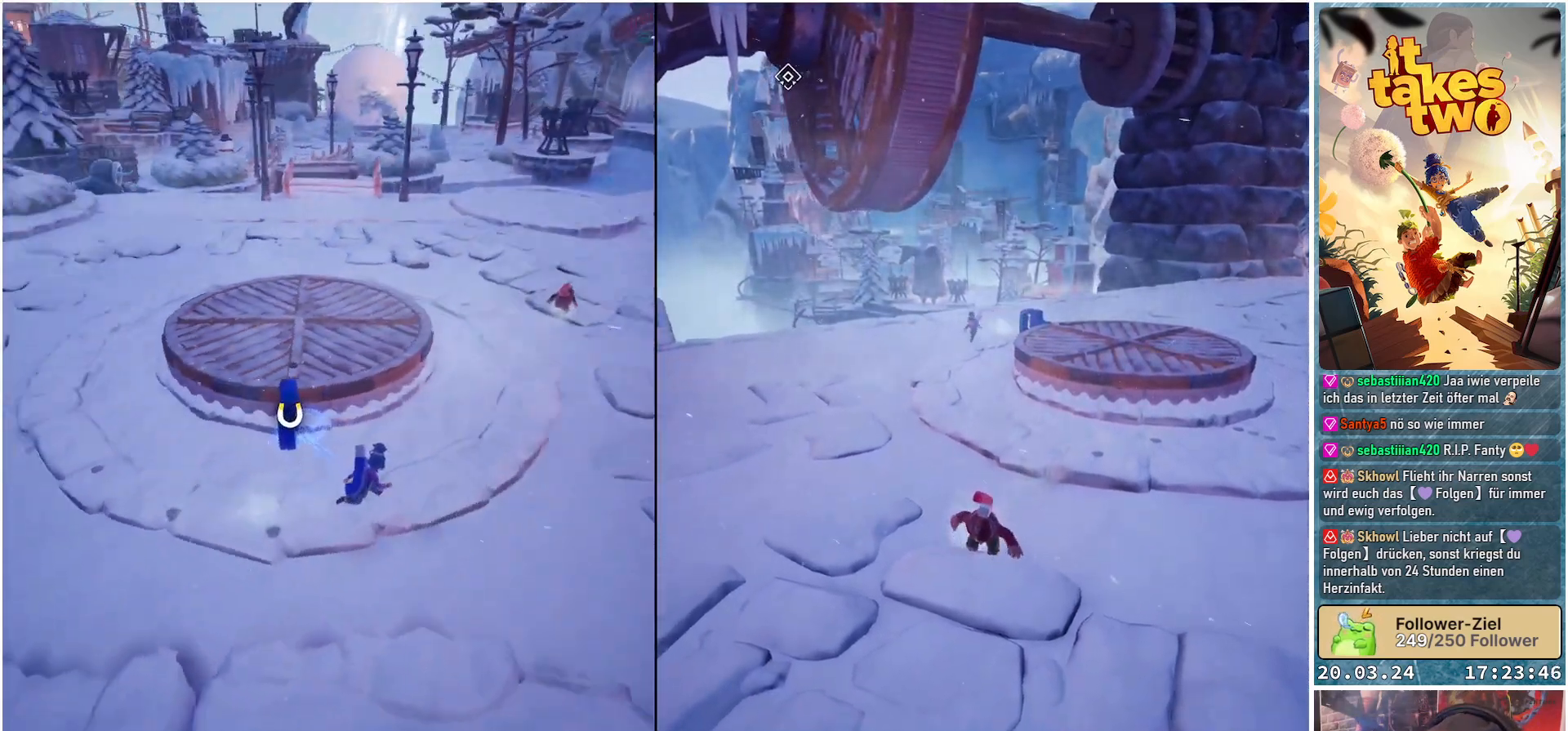
{"buttons": ["R2"], "left_stick": "center", "right_stick": "center", "events": [[83, "left_stick", "up"], [217, "R2", "down"], [233, "left_stick", "center"], [383, "right_stick", "center"]]}
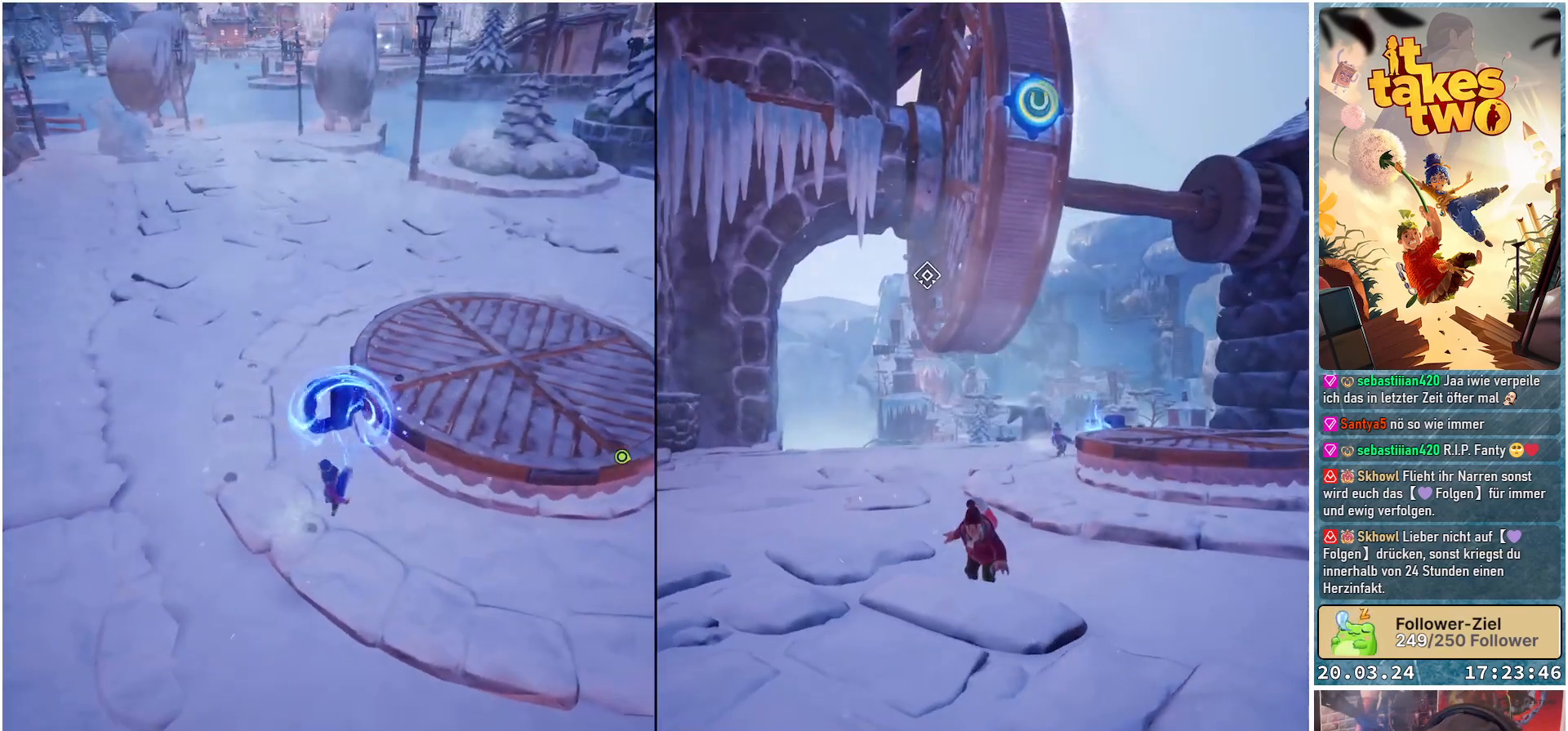
{"buttons": ["R2"], "left_stick": "center", "right_stick": "center", "events": []}
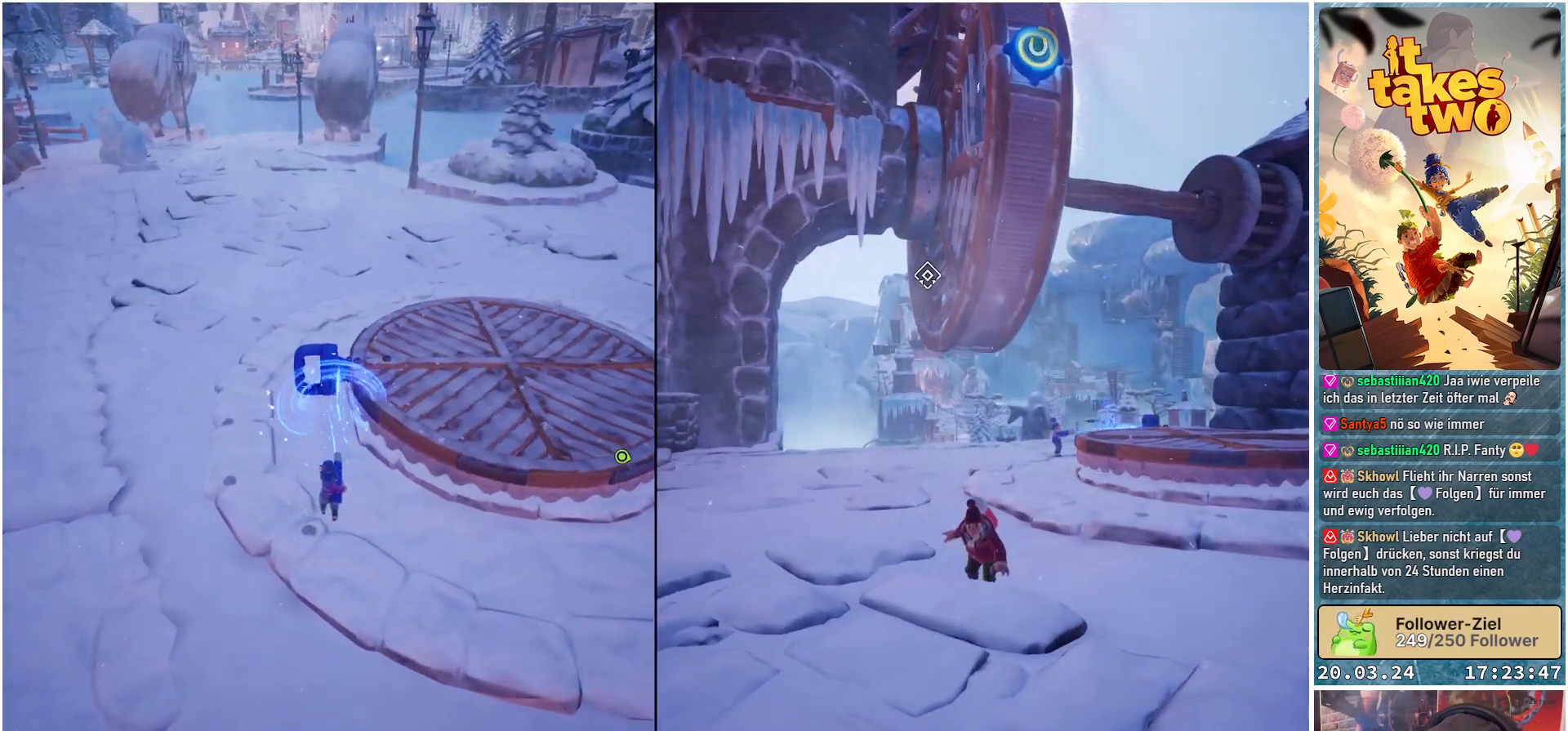
{"buttons": ["R2"], "left_stick": "center", "right_stick": "center", "events": []}
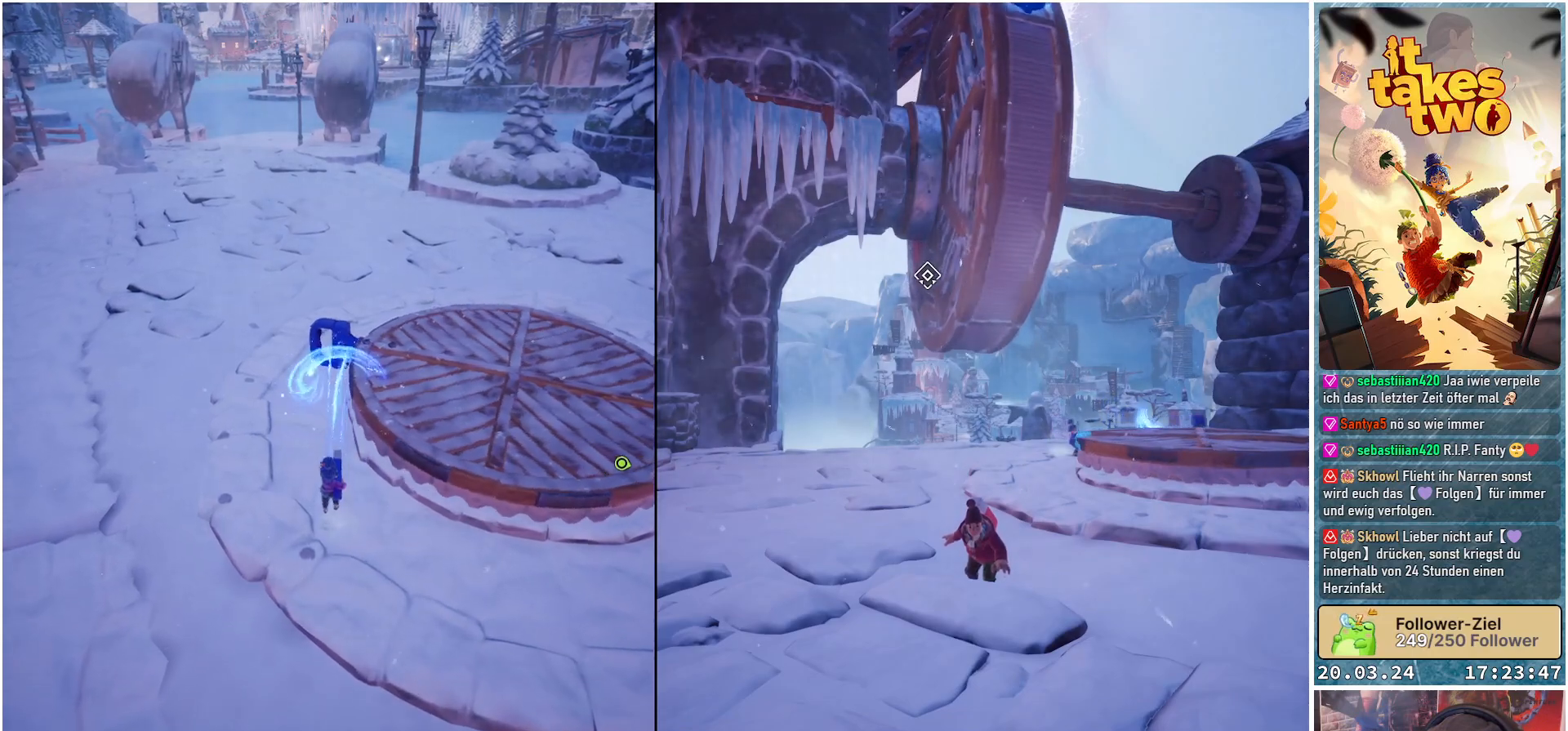
{"buttons": ["R2"], "left_stick": "center", "right_stick": "center", "events": []}